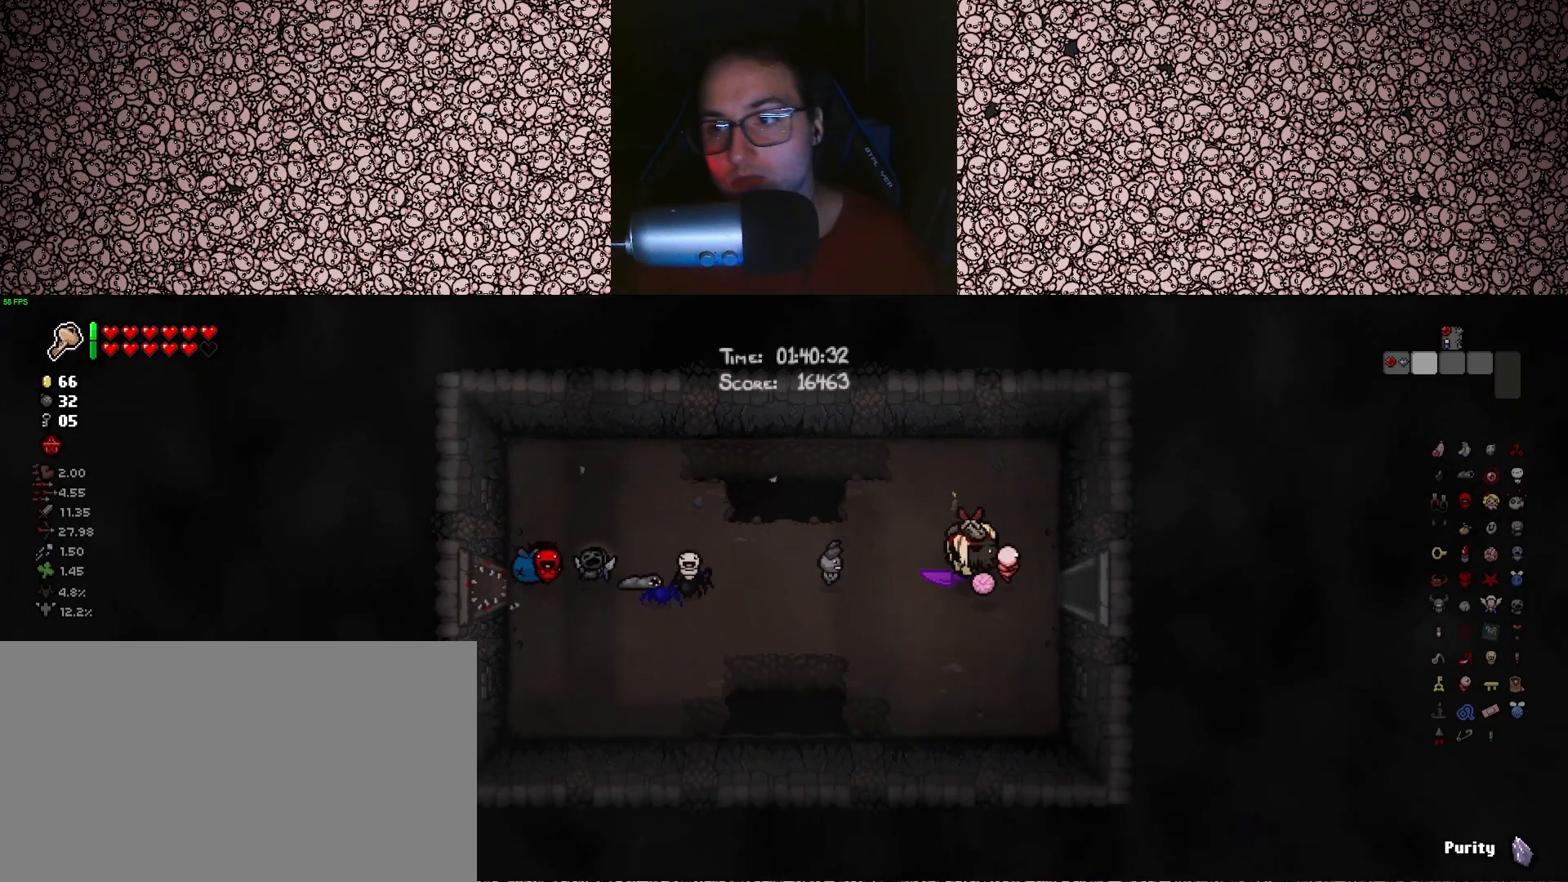
Gameplay with keyboard; each line is a JSON object with the keys held at the frame after it. "events" lists presses ("down") and releases ("up") of "a", "ctrl", "d", "down", "e", "escape", "f", "left", "q", "r", "right", "s", "space", "tab", "up" and "w" between this image and that frame as [ms after this image, input, new state], when the widget could be followed in between. No other keys are recorded. Mouse input is not recorded.
{"keys": ["d", "tab"], "events": []}
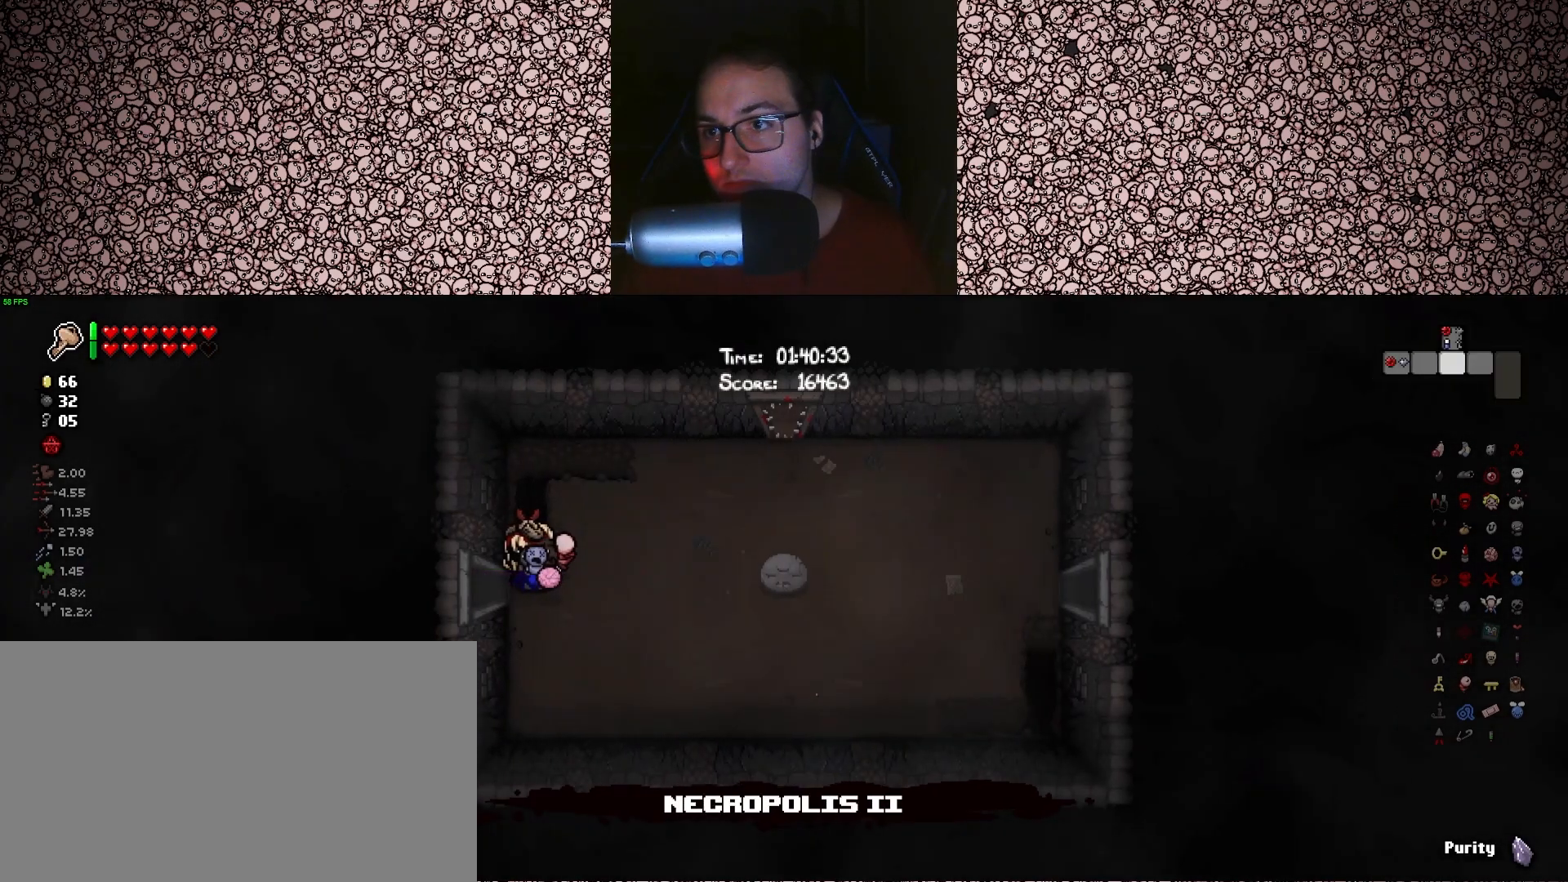
{"keys": ["d", "tab"], "events": []}
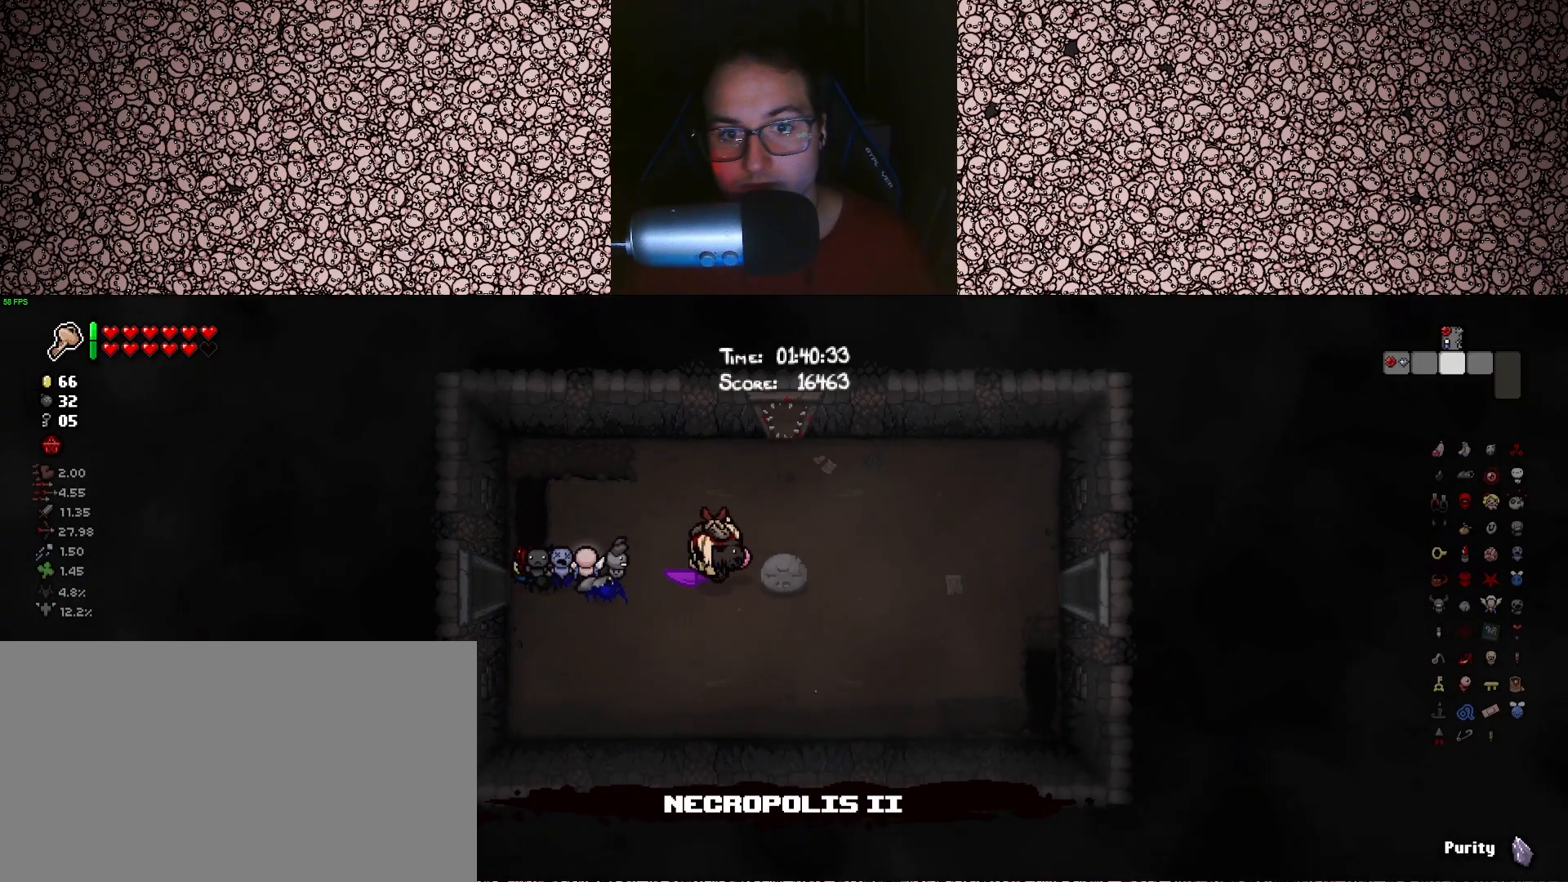
{"keys": ["d", "tab"], "events": [[50, "s", "down"], [200, "s", "up"]]}
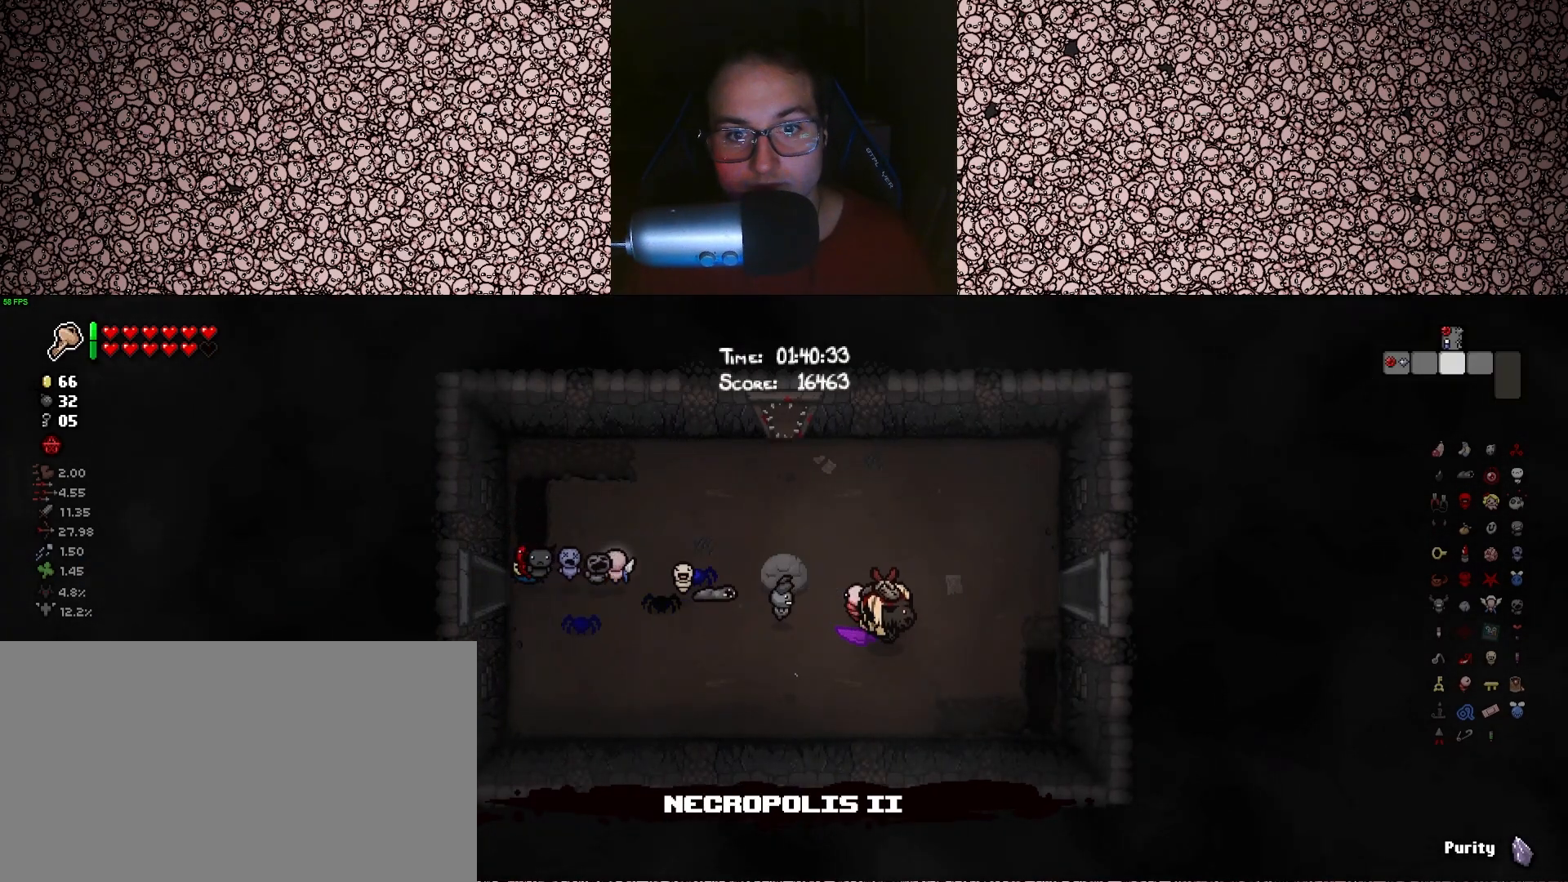
{"keys": ["d", "tab"], "events": [[33, "w", "down"], [150, "w", "up"], [316, "w", "down"], [450, "w", "up"]]}
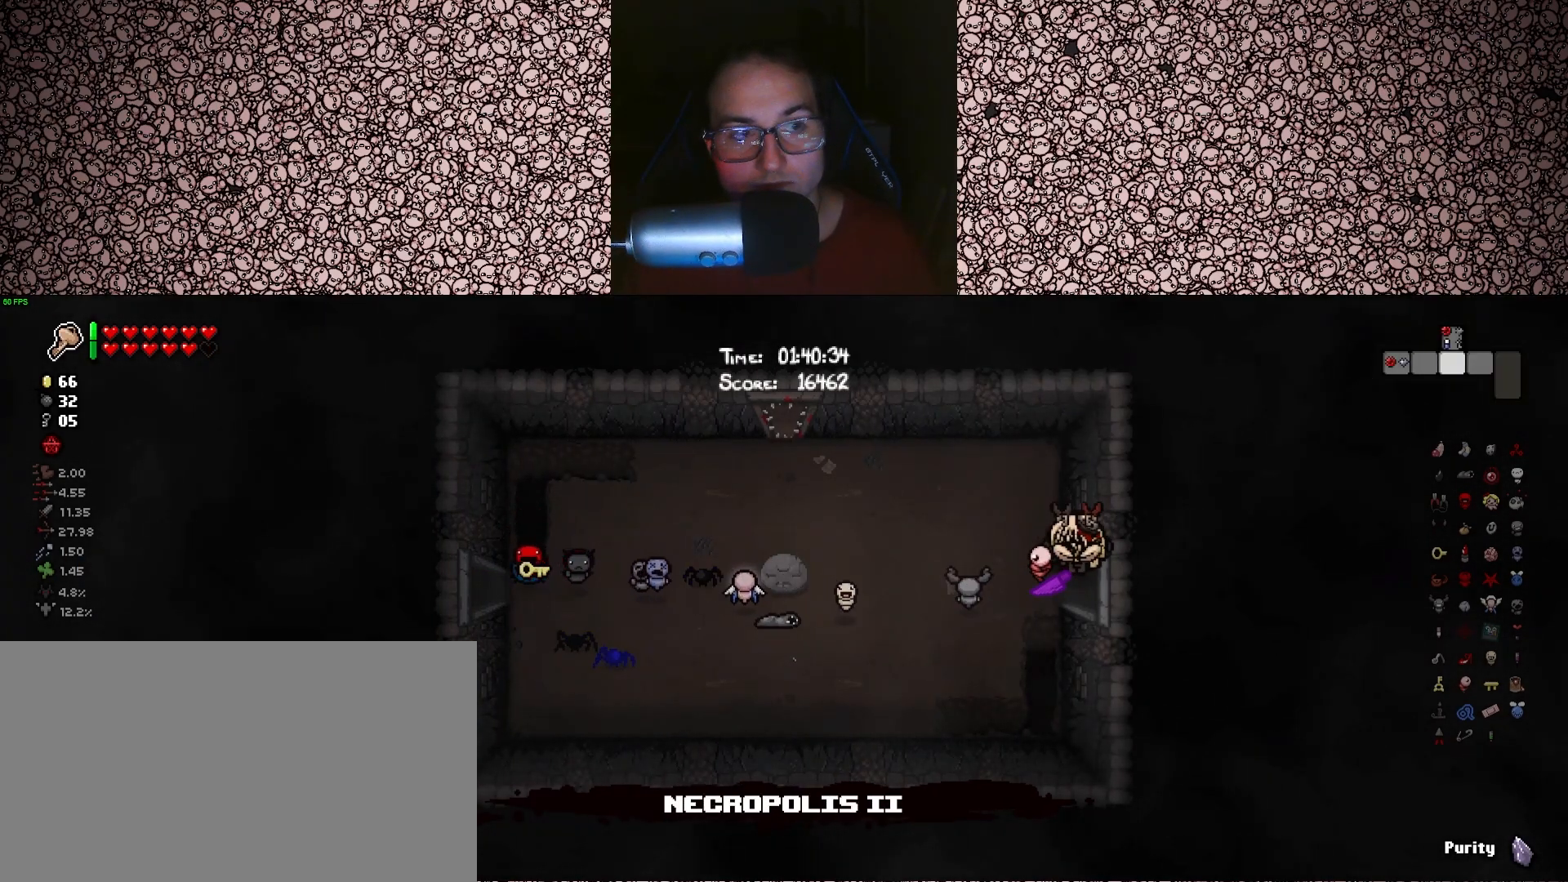
{"keys": [], "events": [[316, "tab", "up"], [383, "d", "up"]]}
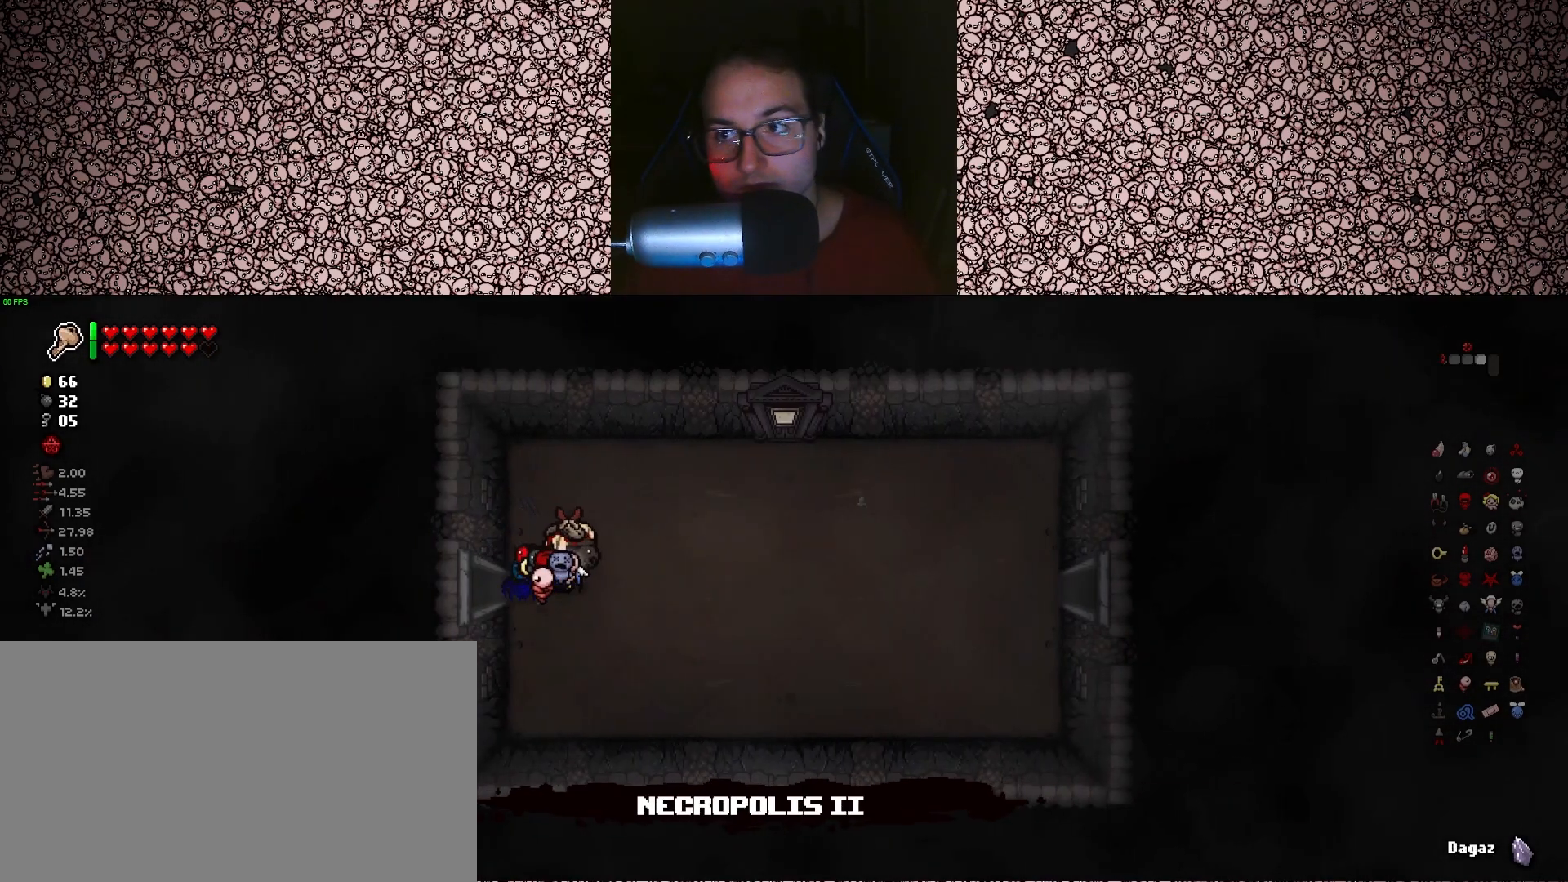
{"keys": ["d"], "events": [[50, "d", "down"]]}
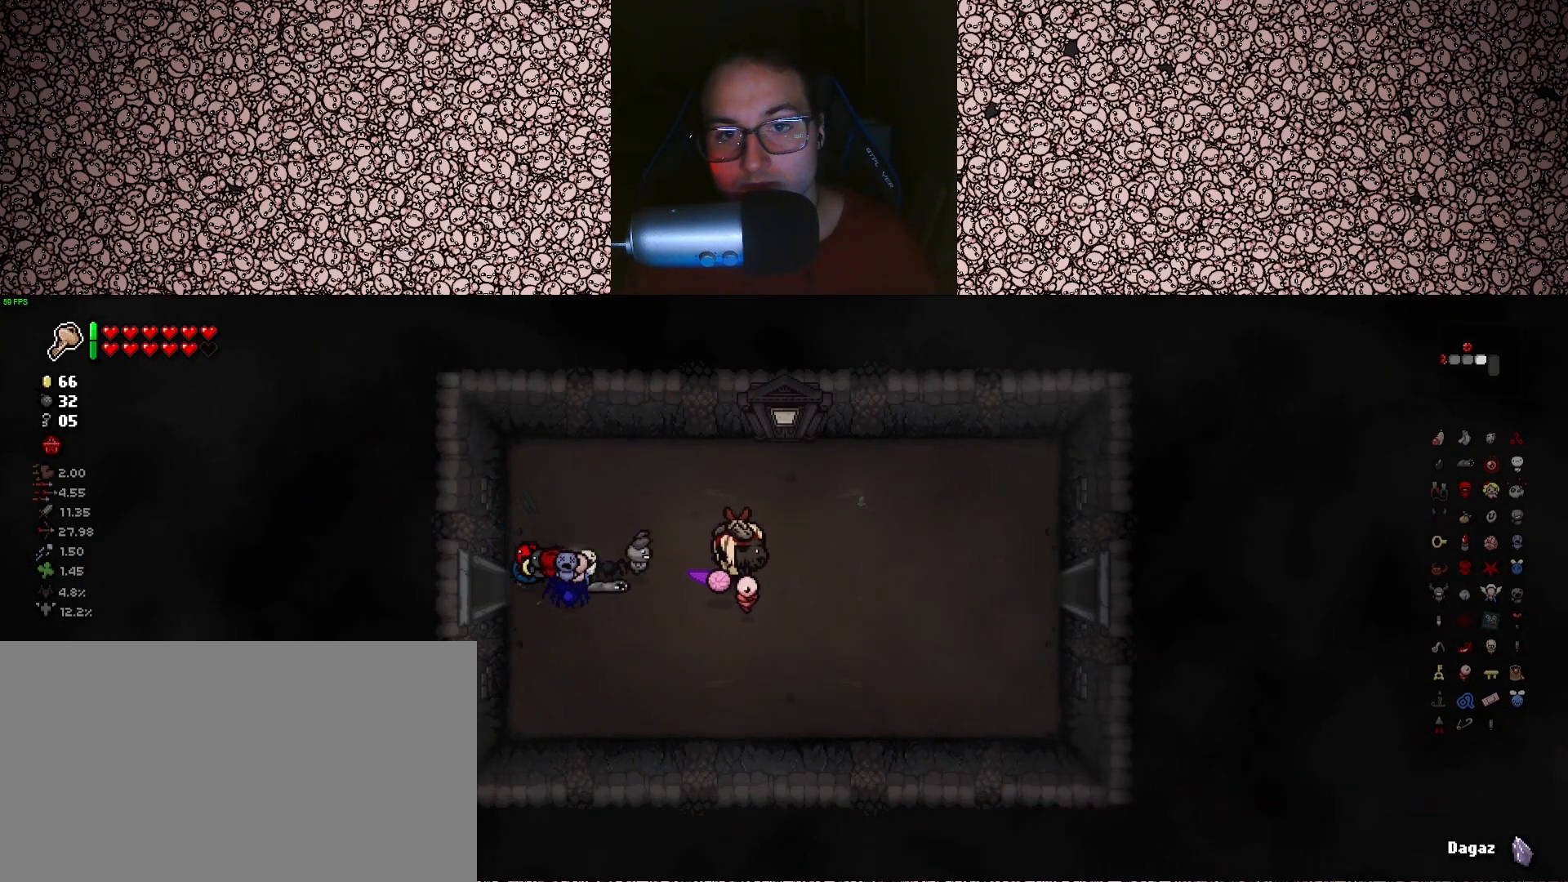
{"keys": ["d"], "events": []}
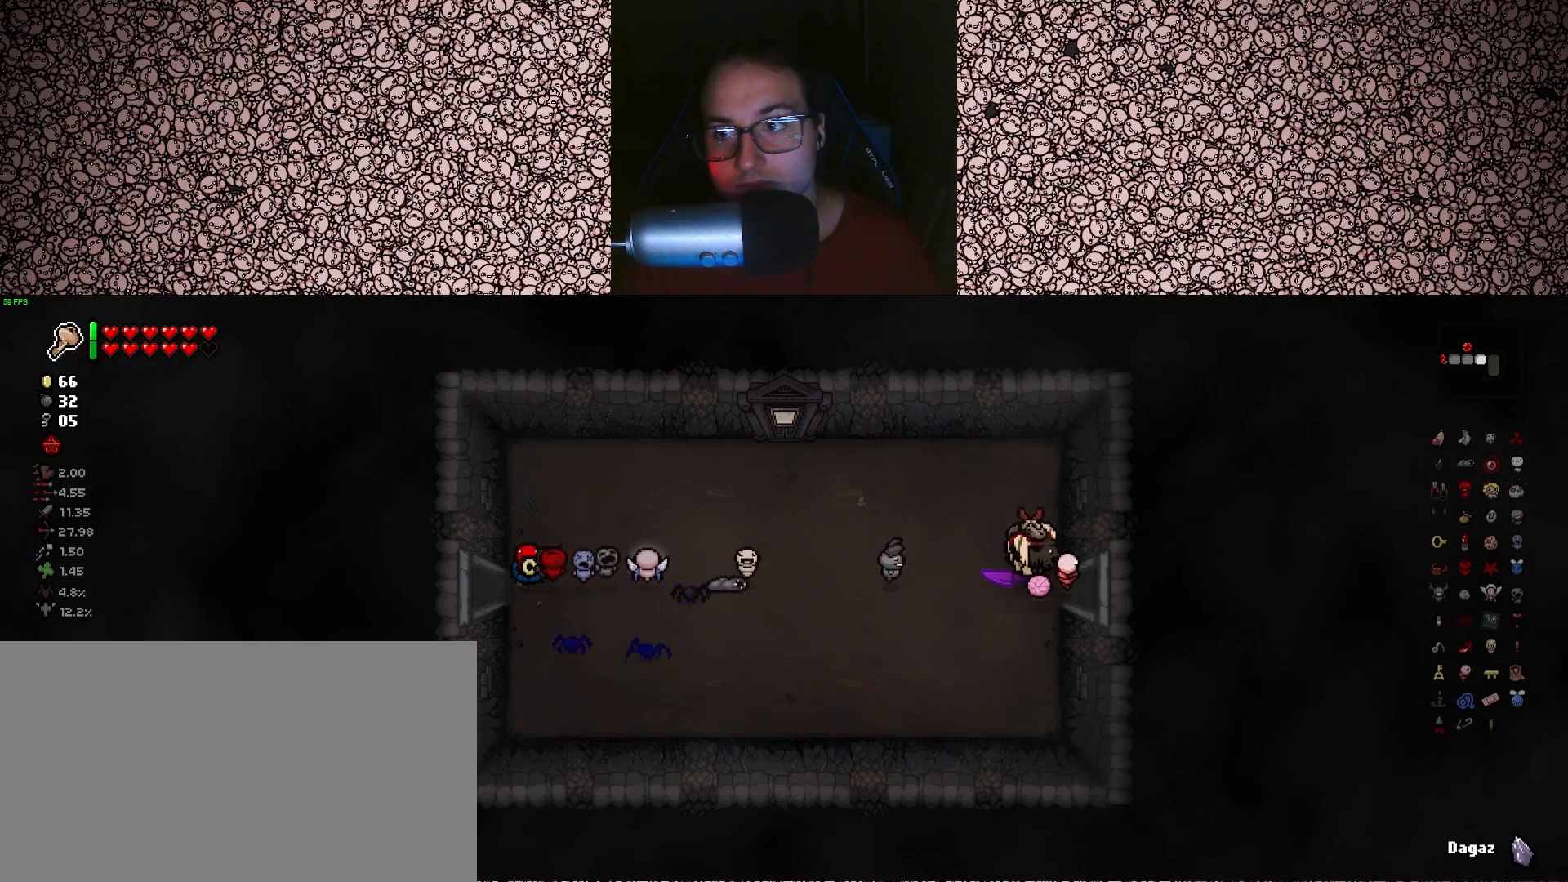
{"keys": [], "events": [[333, "d", "up"]]}
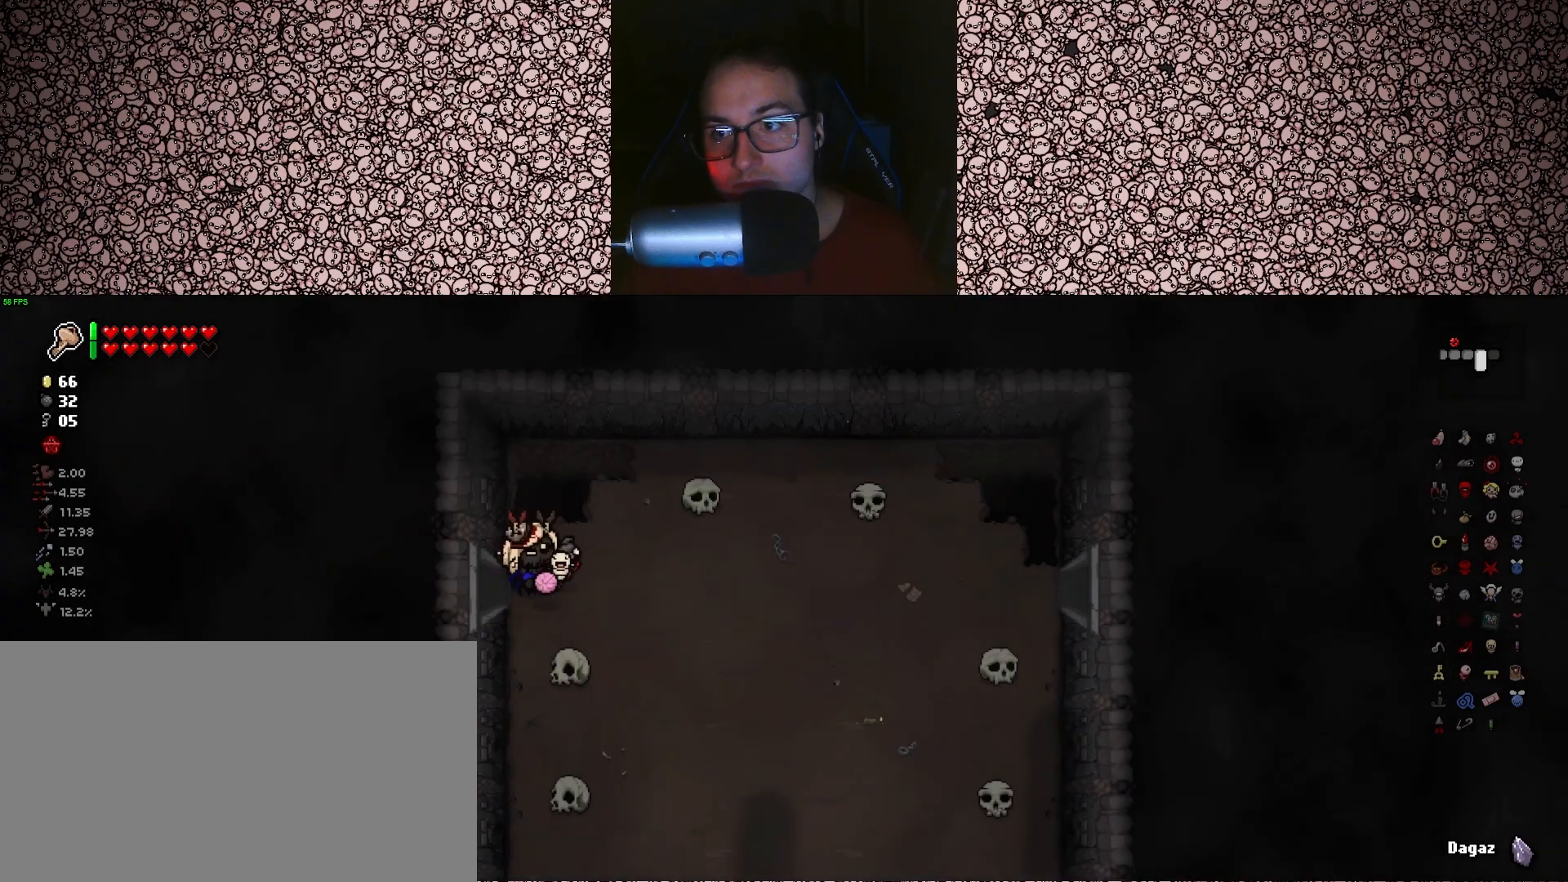
{"keys": ["d", "down", "w"], "events": [[33, "d", "down"], [266, "down", "down"], [316, "d", "up"], [433, "w", "down"], [500, "d", "down"]]}
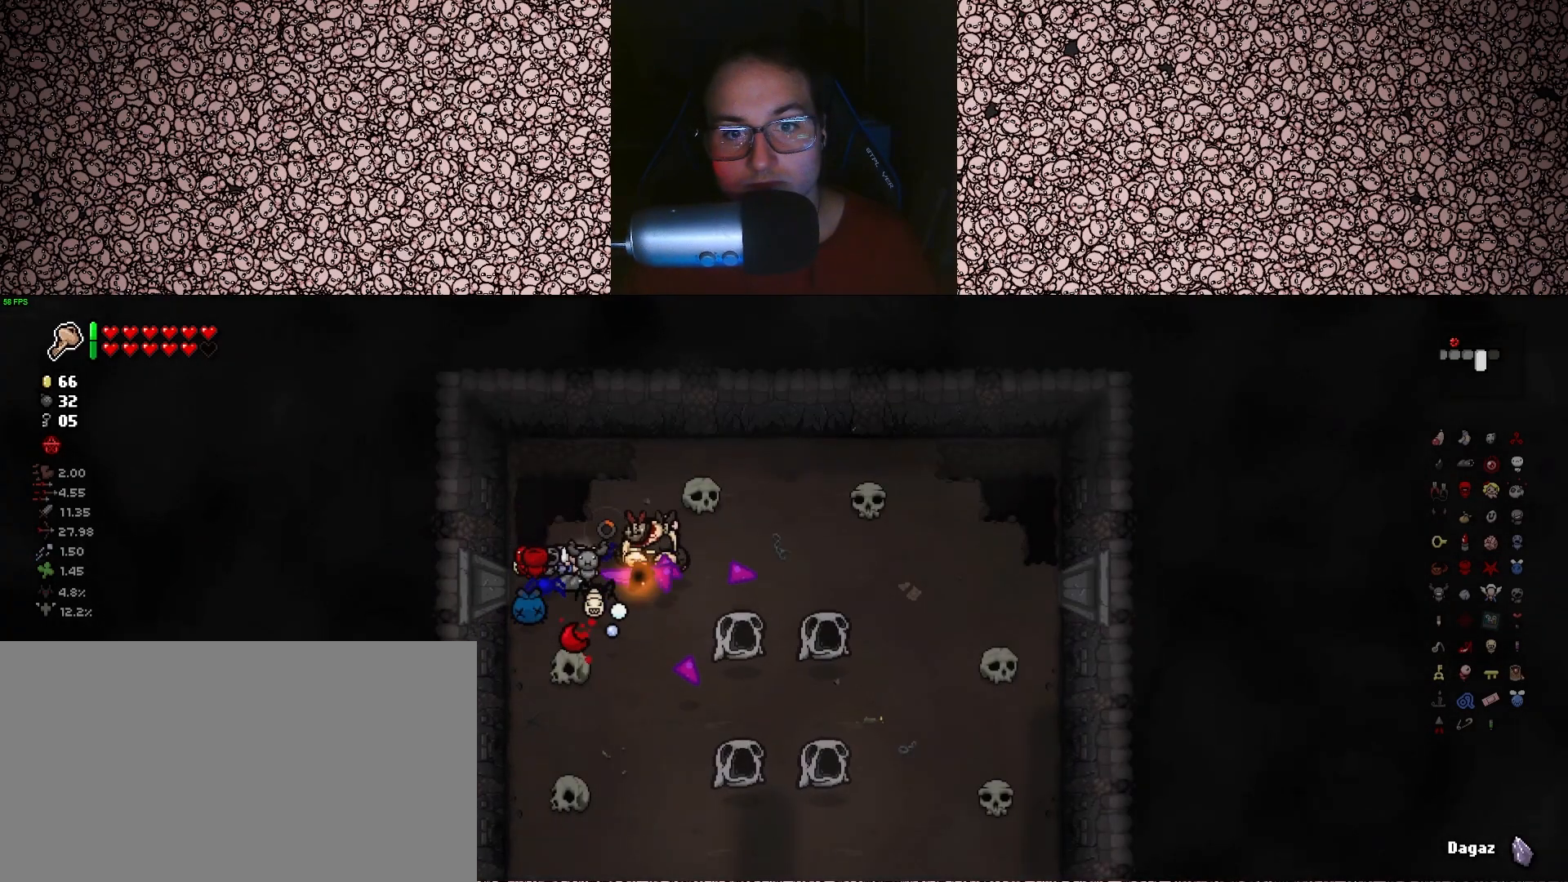
{"keys": ["down"], "events": [[183, "w", "up"], [200, "d", "up"]]}
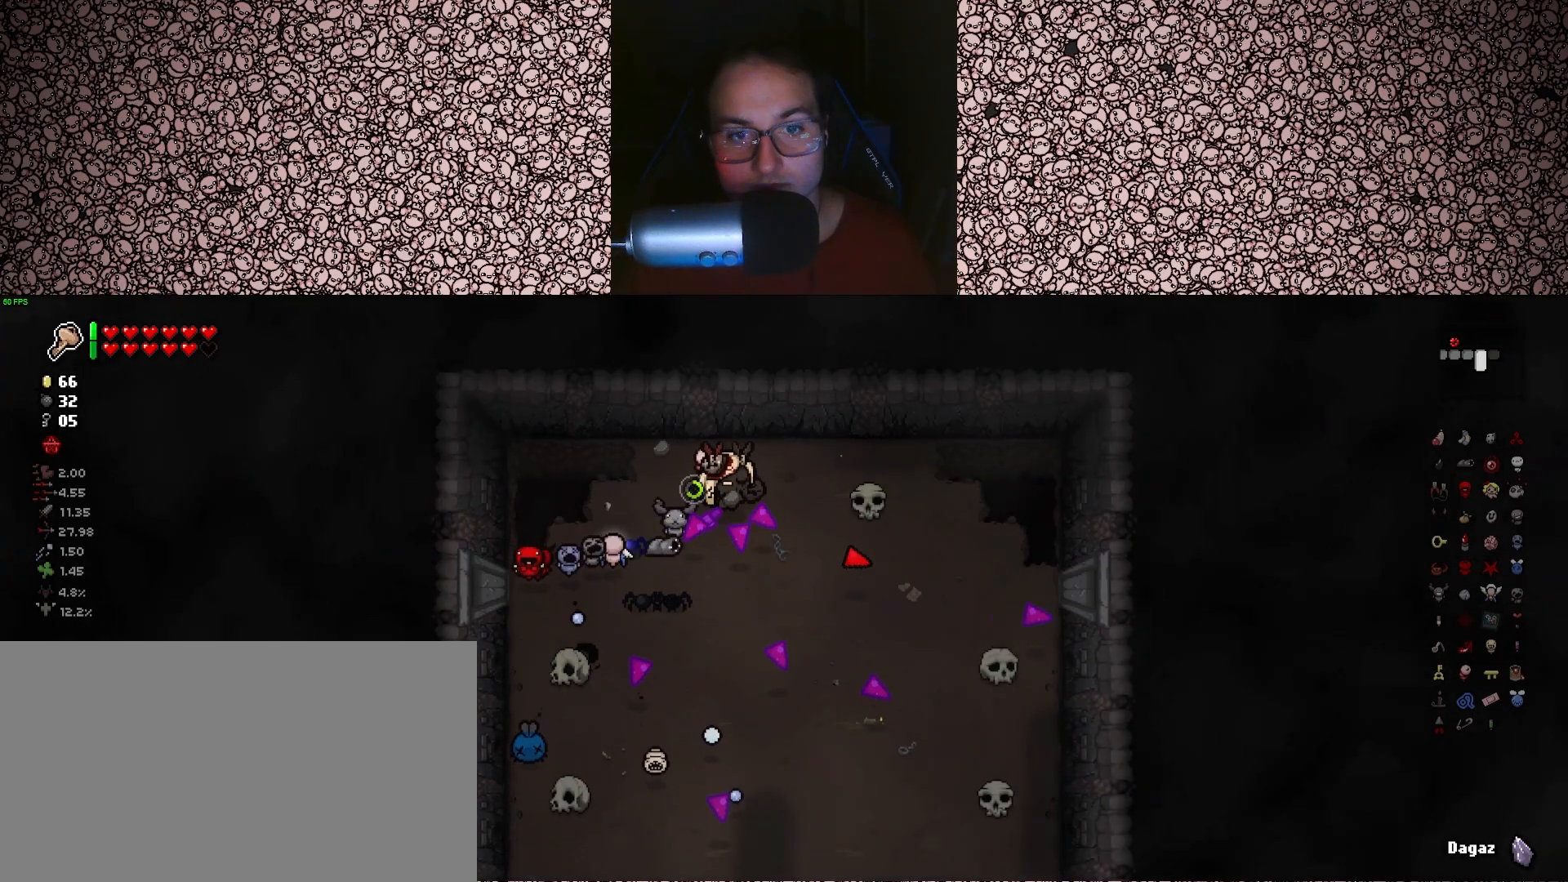
{"keys": ["d", "down", "w"], "events": [[166, "w", "down"], [216, "d", "down"], [266, "d", "up"], [266, "w", "up"], [450, "d", "down"], [500, "w", "down"]]}
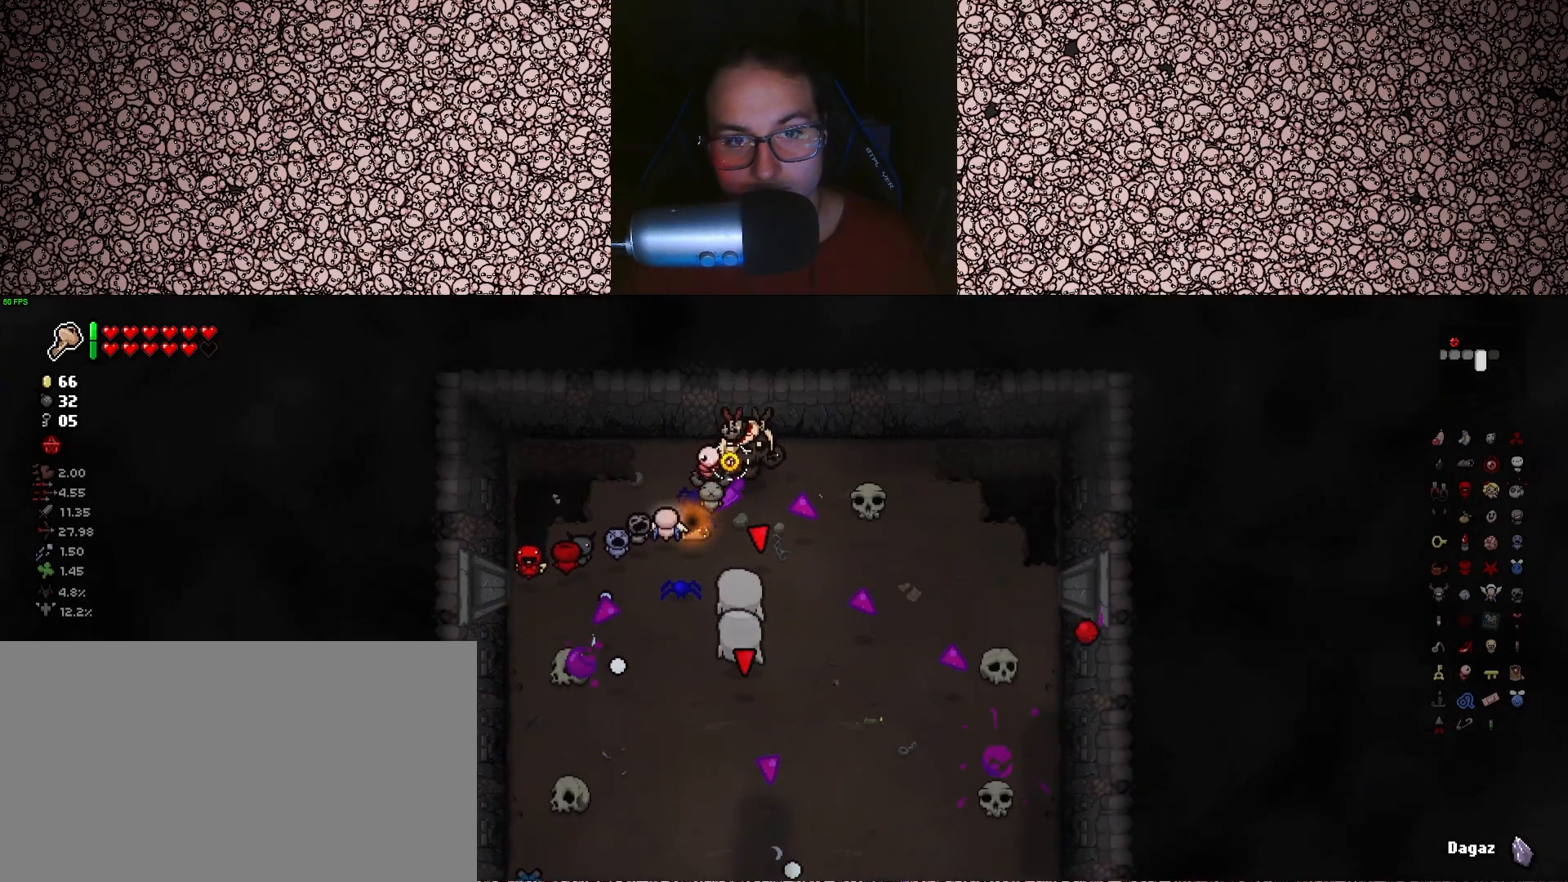
{"keys": ["d", "left", "s"], "events": [[50, "d", "up"], [100, "d", "down"], [150, "w", "up"], [250, "left", "down"], [300, "s", "down"], [366, "down", "up"]]}
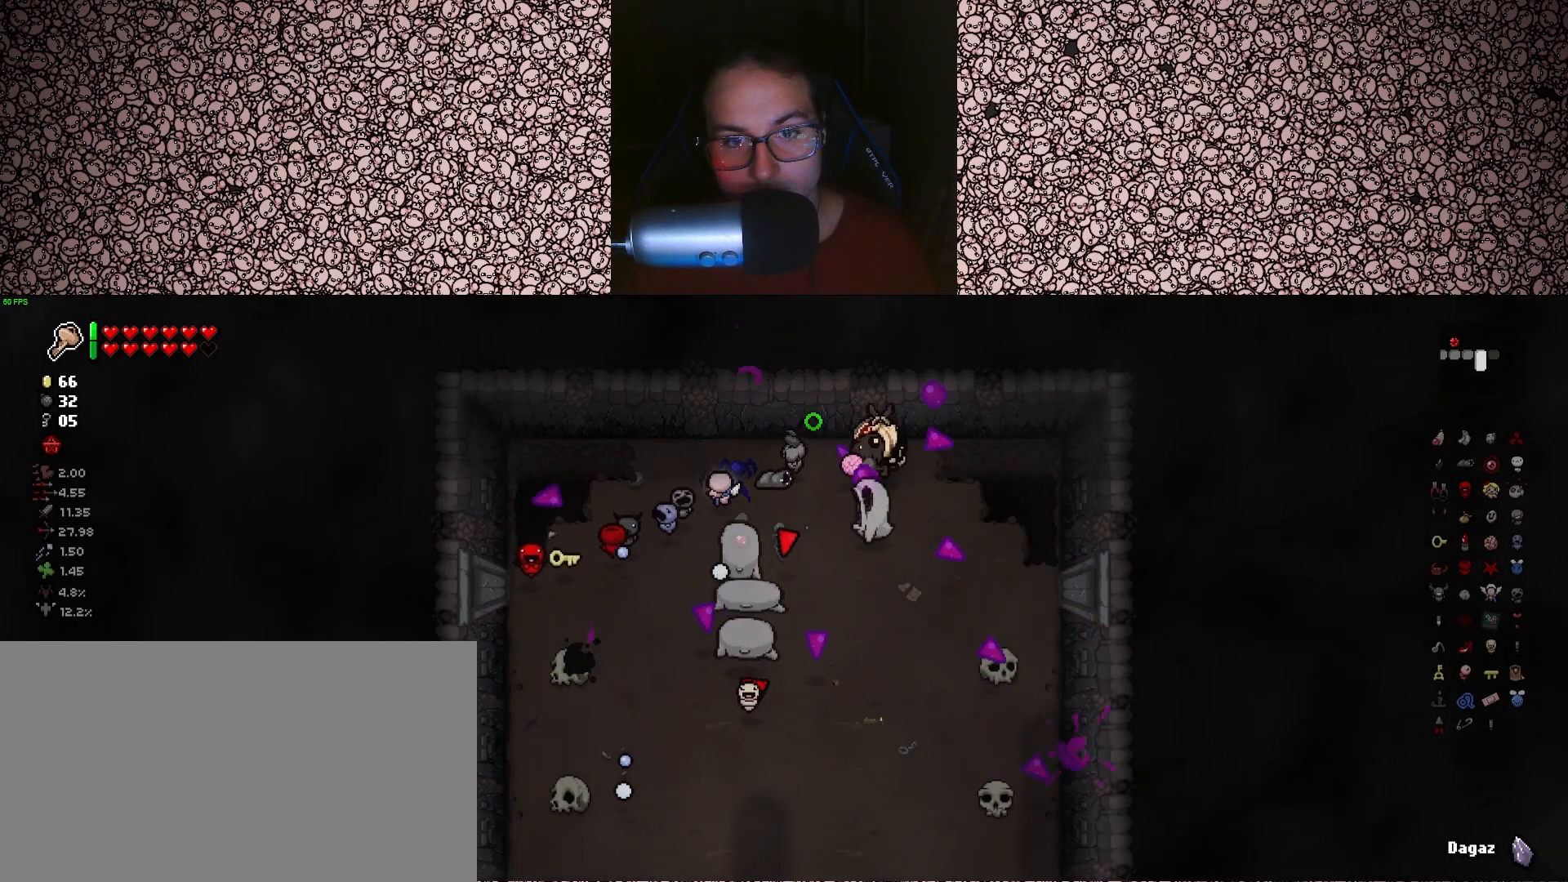
{"keys": ["a", "left", "s"], "events": [[16, "s", "up"], [283, "d", "up"], [316, "a", "down"], [316, "s", "down"]]}
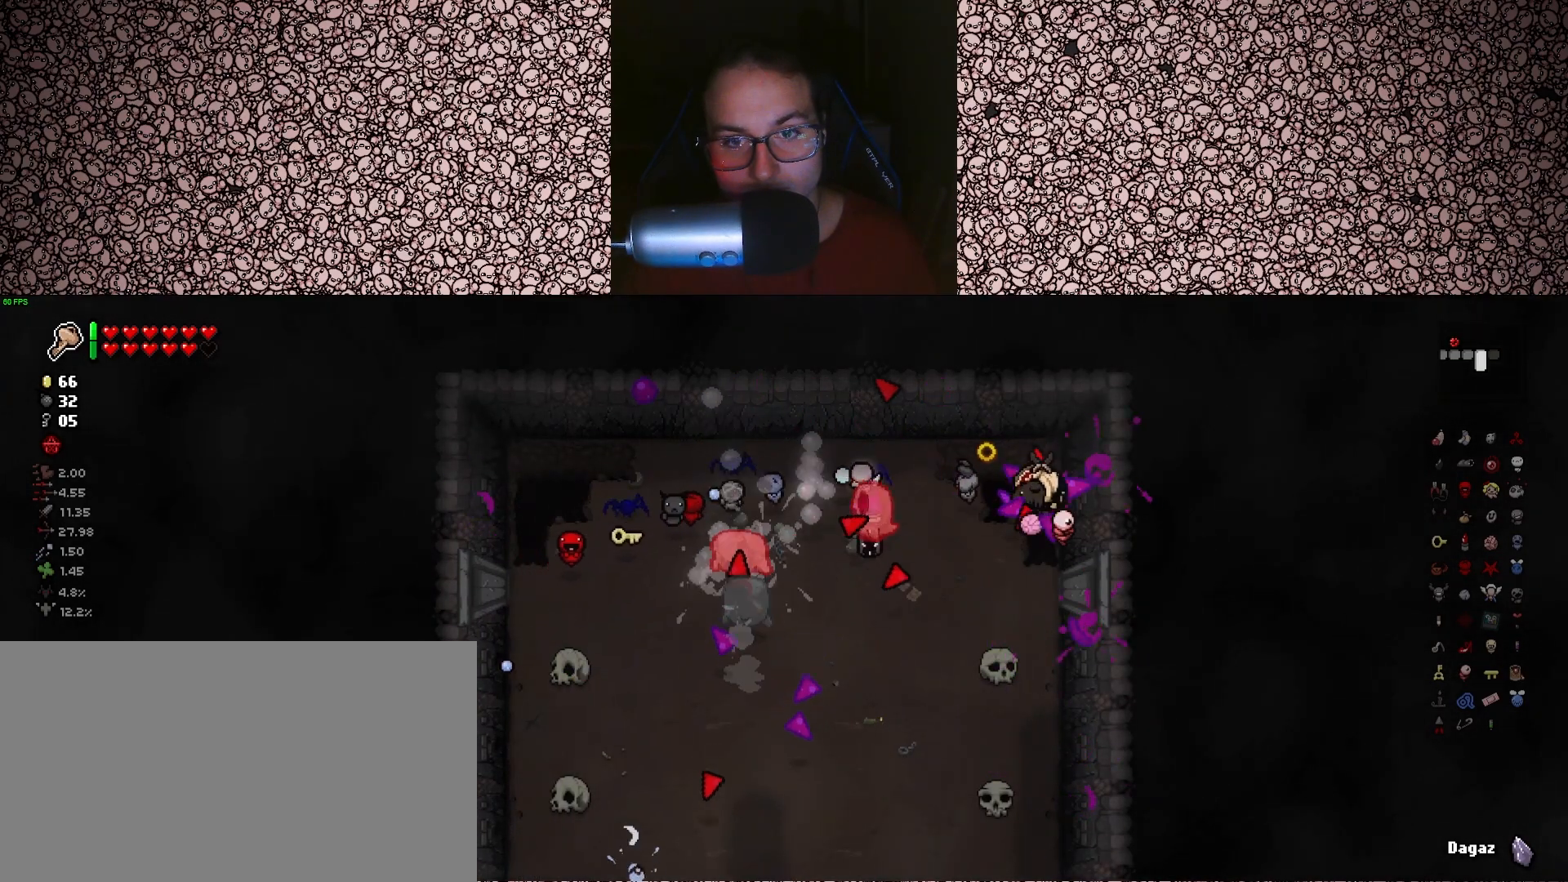
{"keys": ["left"], "events": [[83, "s", "up"], [100, "a", "up"], [266, "s", "down"], [316, "a", "down"], [416, "a", "up"], [466, "s", "up"]]}
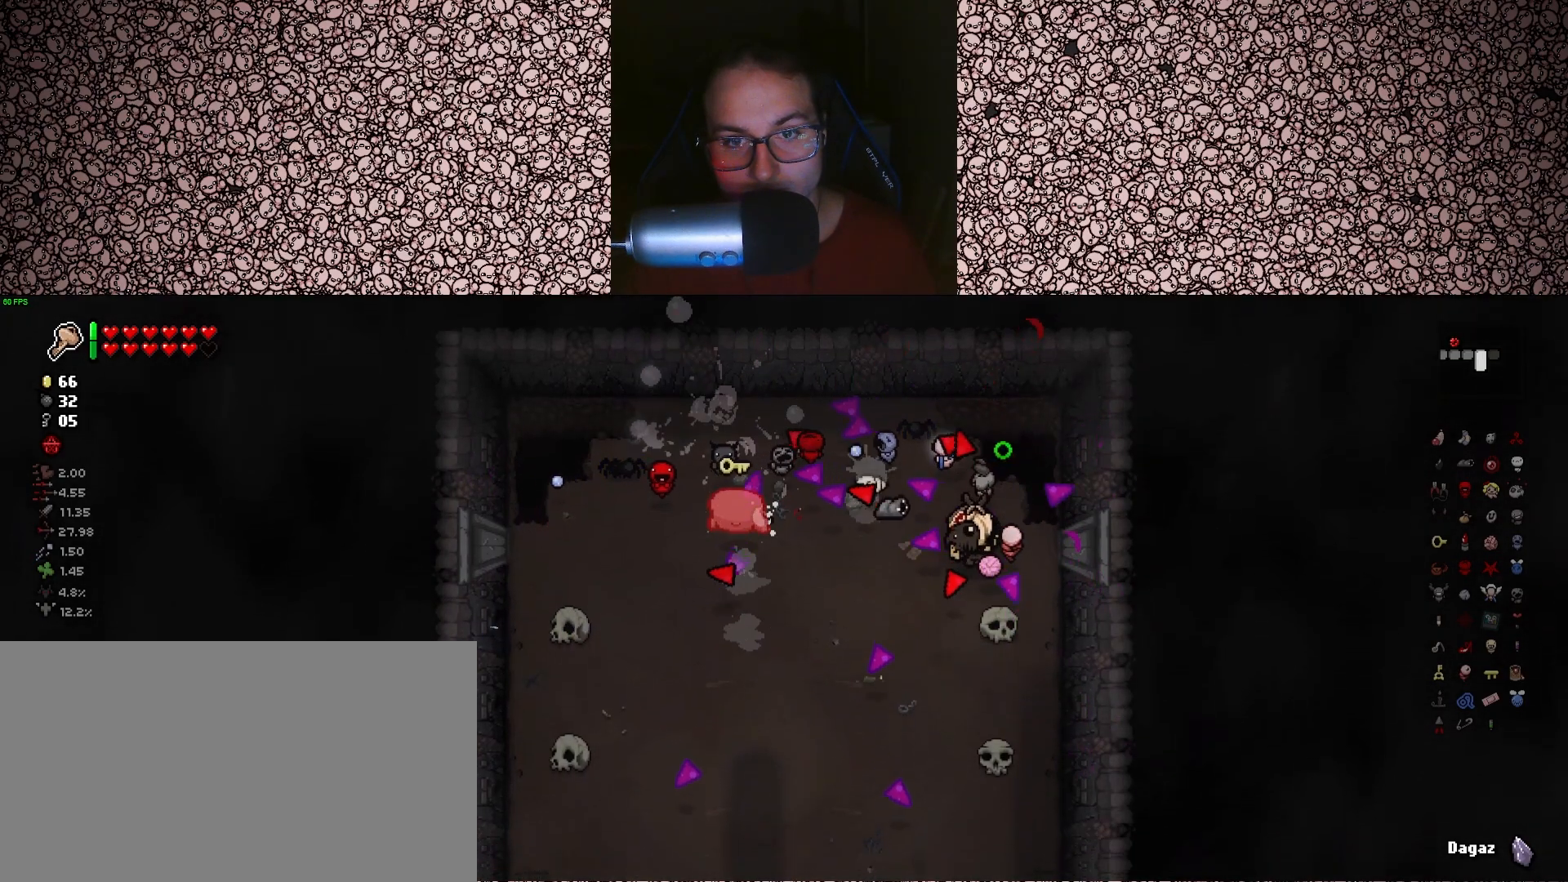
{"keys": ["left"], "events": []}
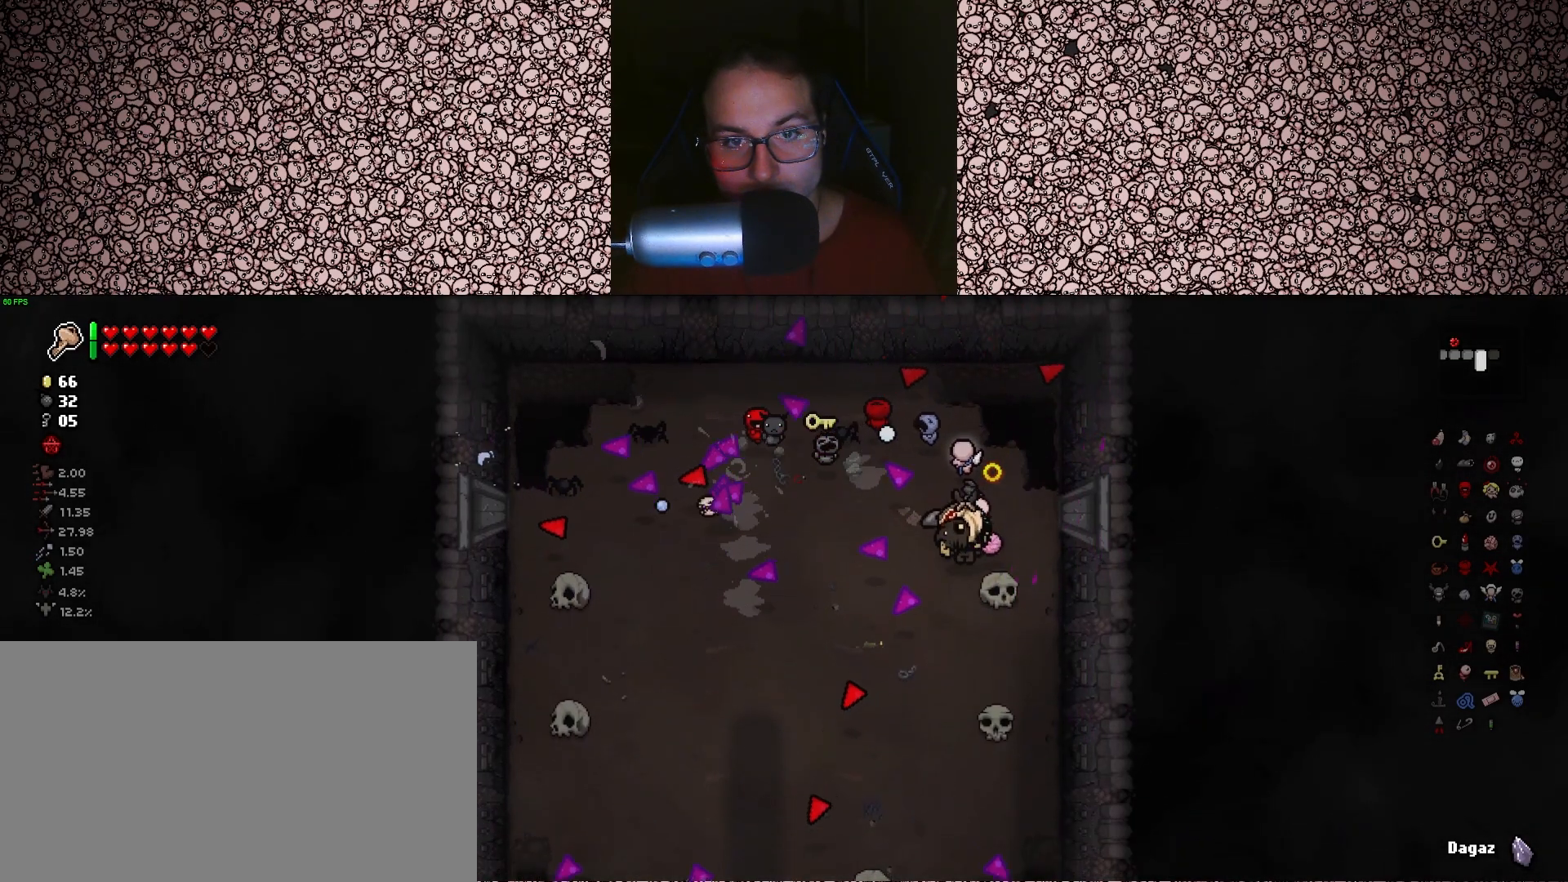
{"keys": ["left"], "events": []}
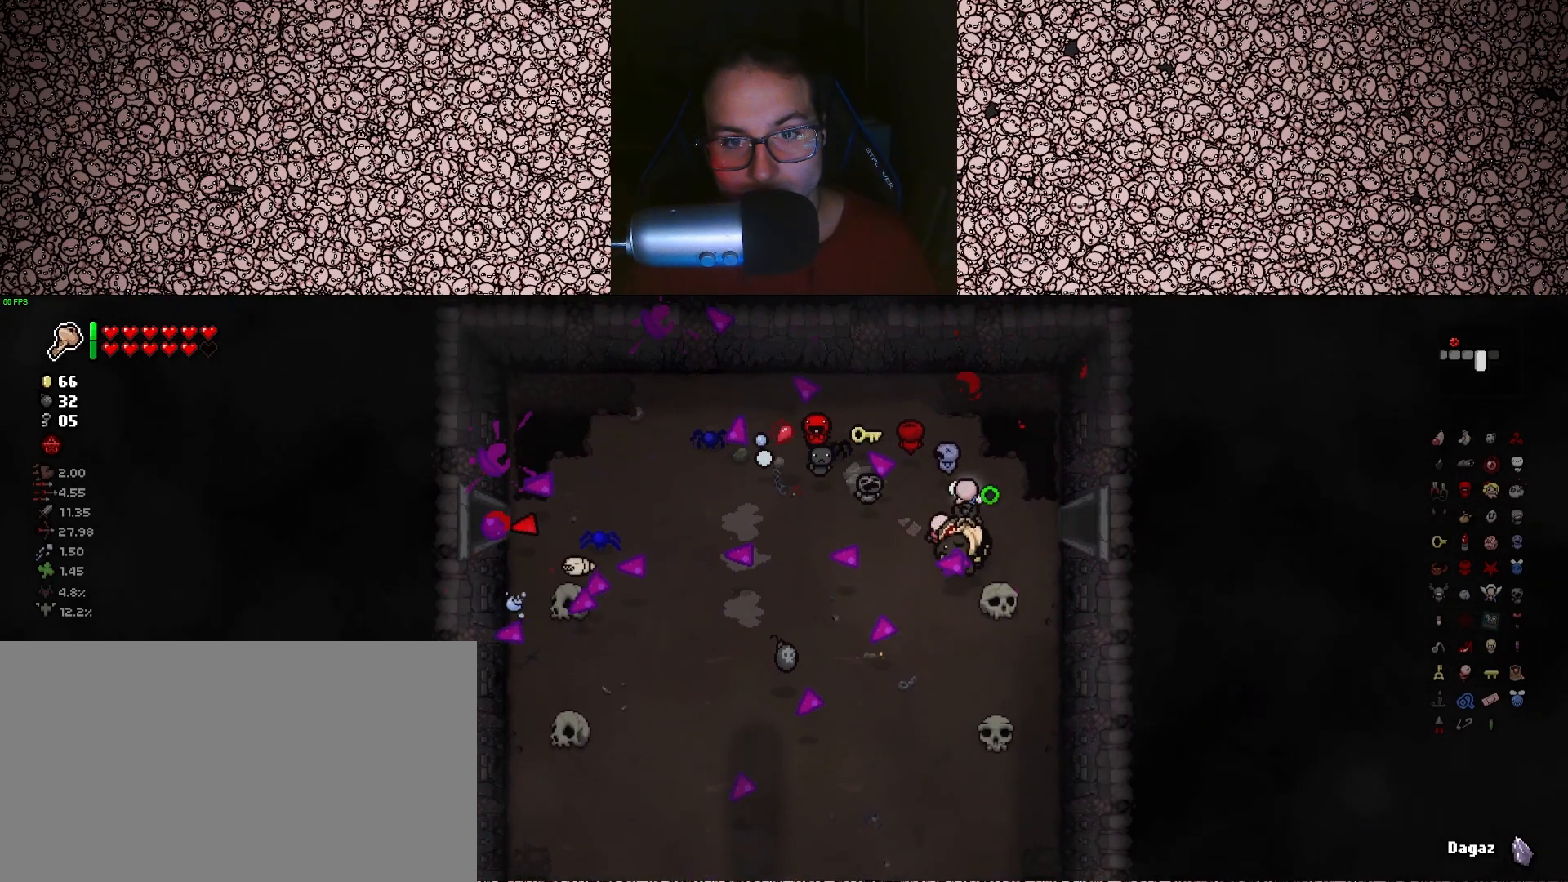
{"keys": ["a", "s"], "events": [[166, "s", "down"], [200, "a", "down"], [216, "left", "up"]]}
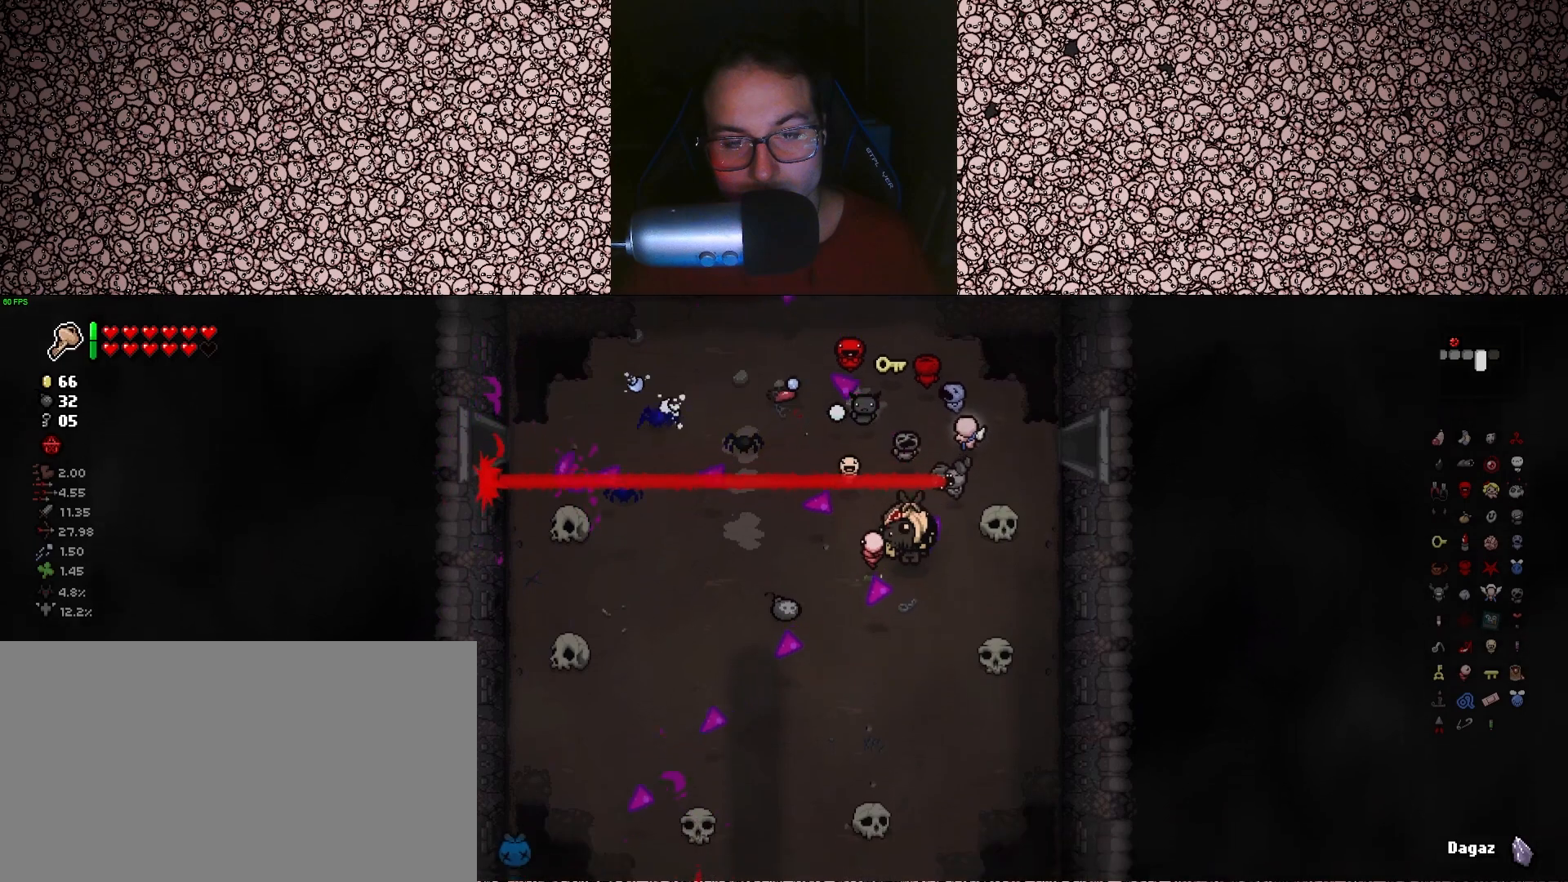
{"keys": ["d"], "events": [[50, "s", "up"], [233, "a", "up"], [333, "d", "down"], [366, "w", "down"], [500, "w", "up"]]}
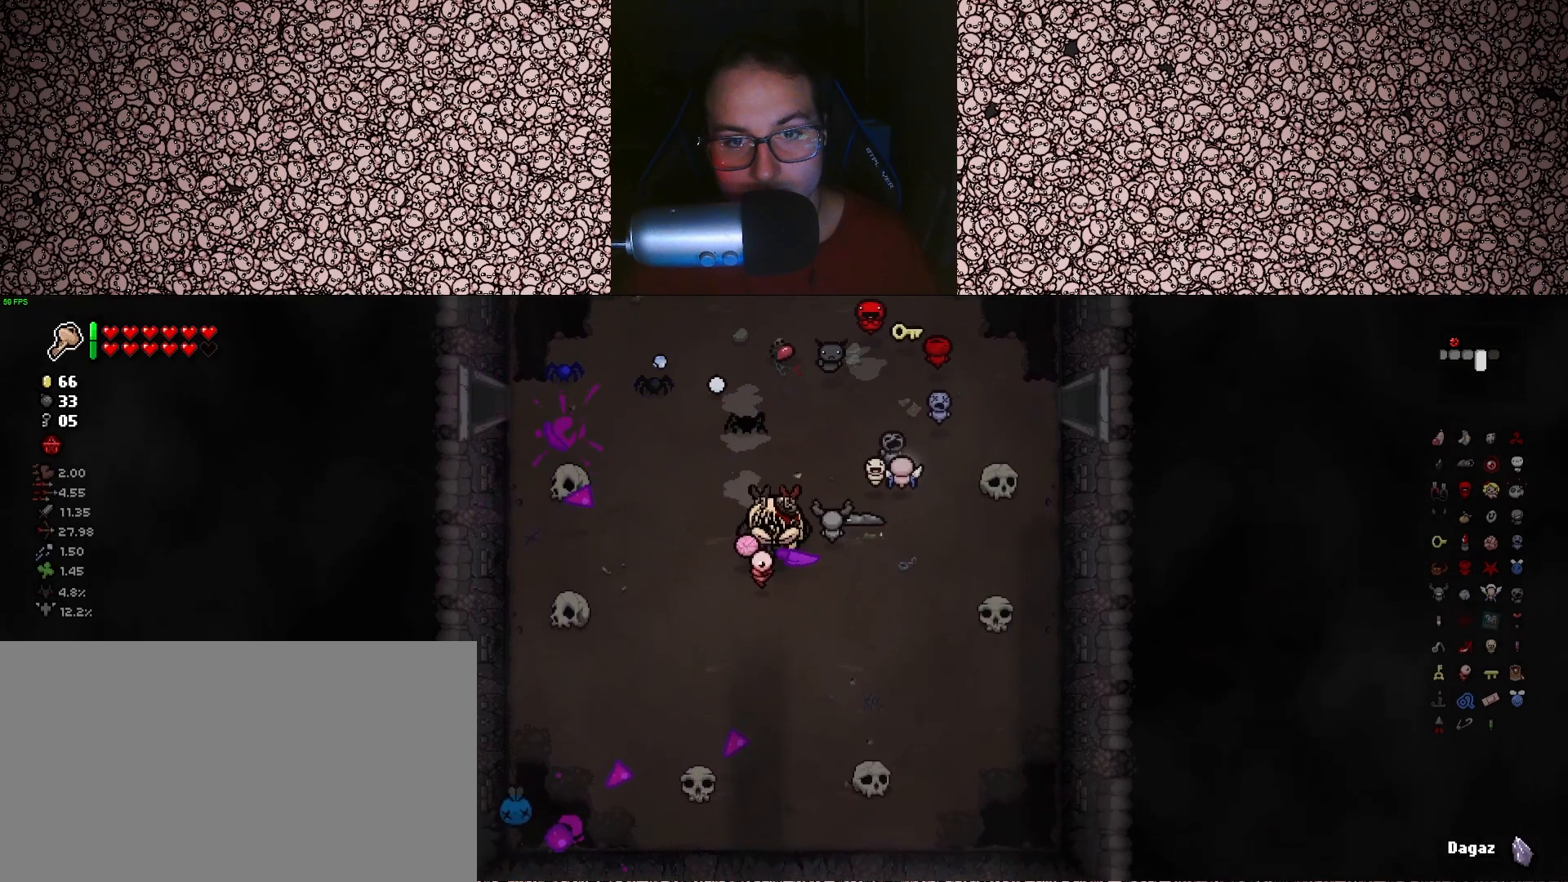
{"keys": ["a", "w"], "events": [[50, "d", "up"], [500, "a", "down"], [500, "w", "down"]]}
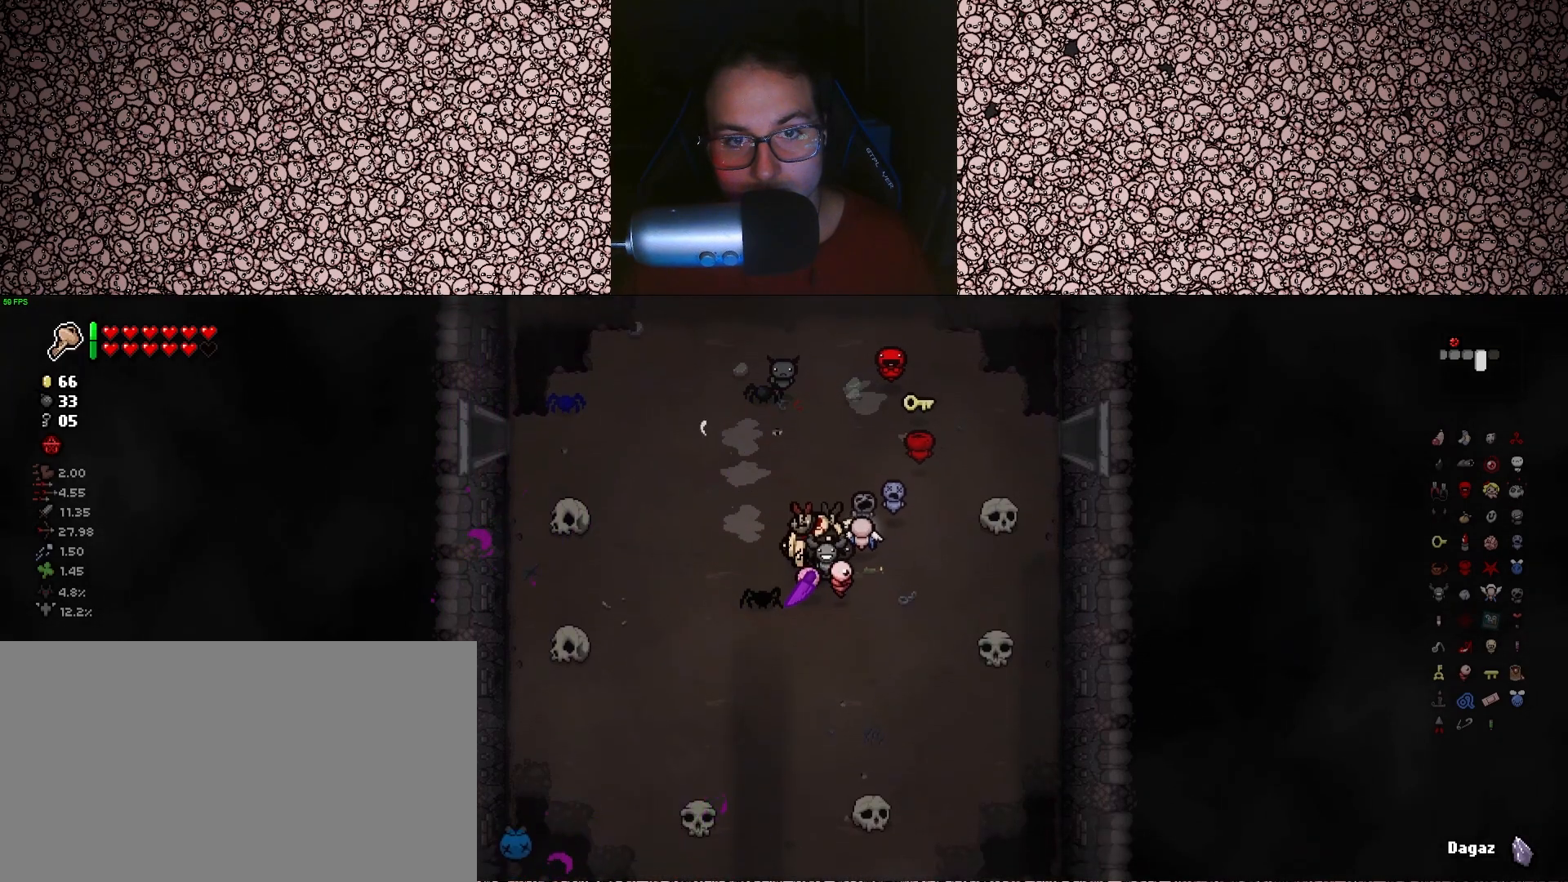
{"keys": [], "events": [[100, "a", "up"], [166, "w", "up"]]}
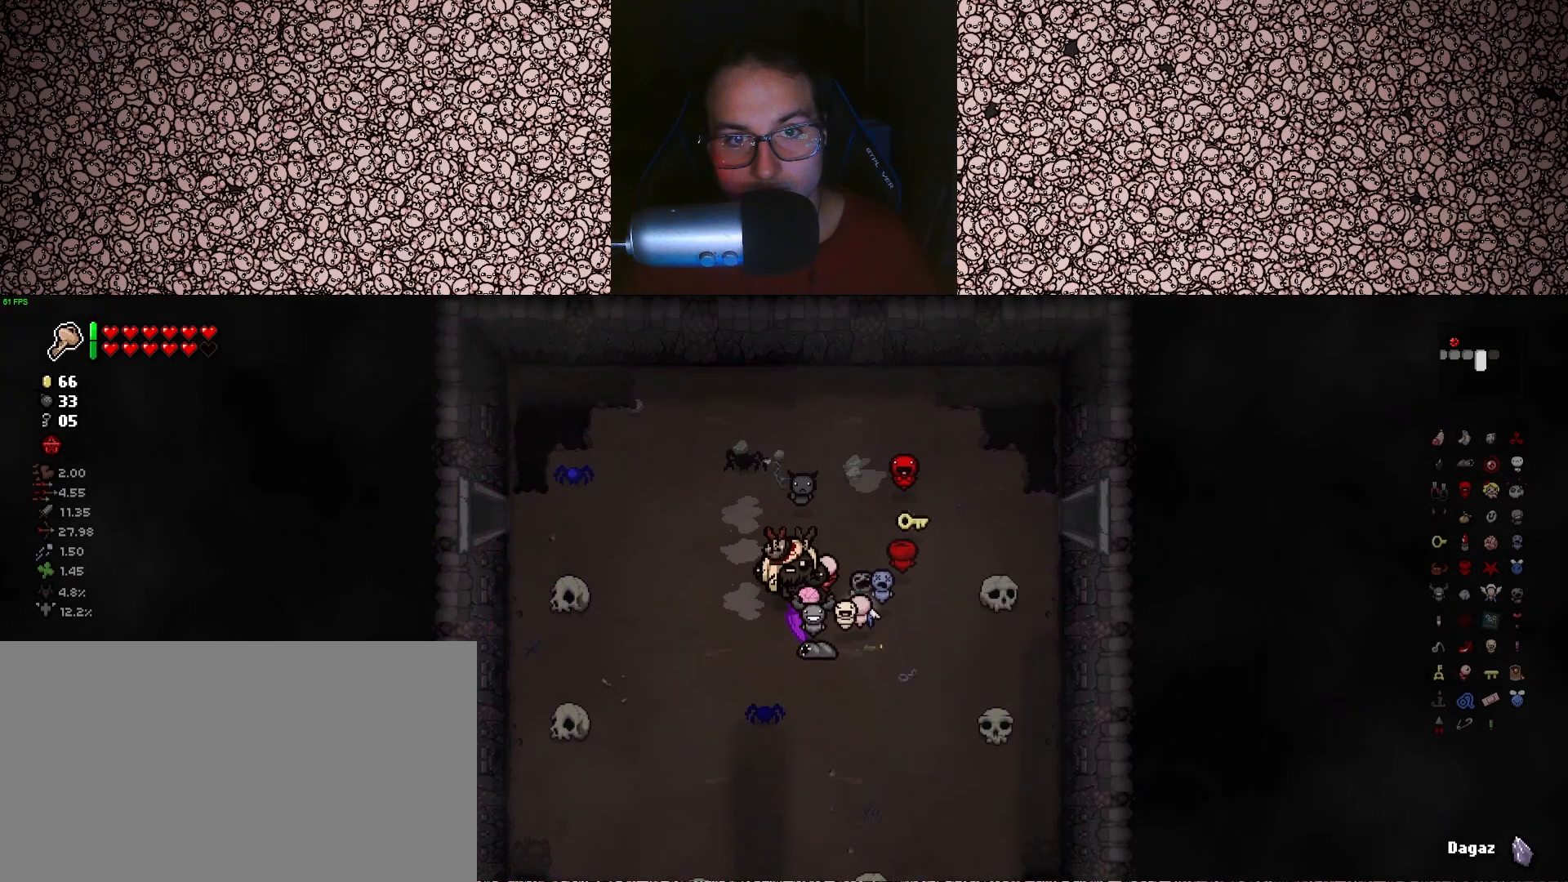
{"keys": [], "events": []}
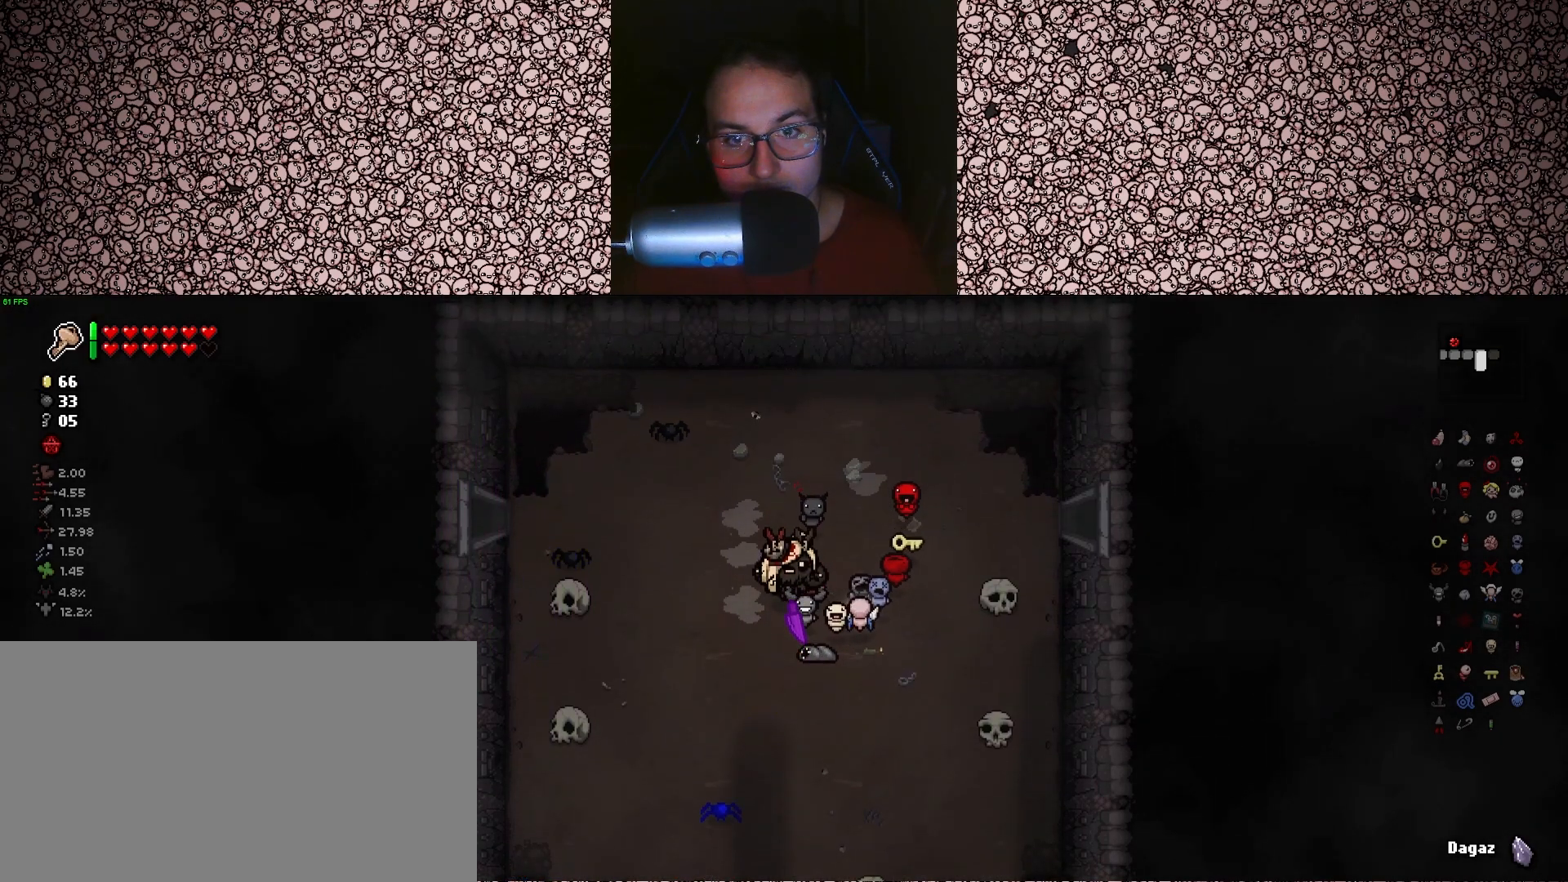
{"keys": ["s"], "events": [[483, "s", "down"]]}
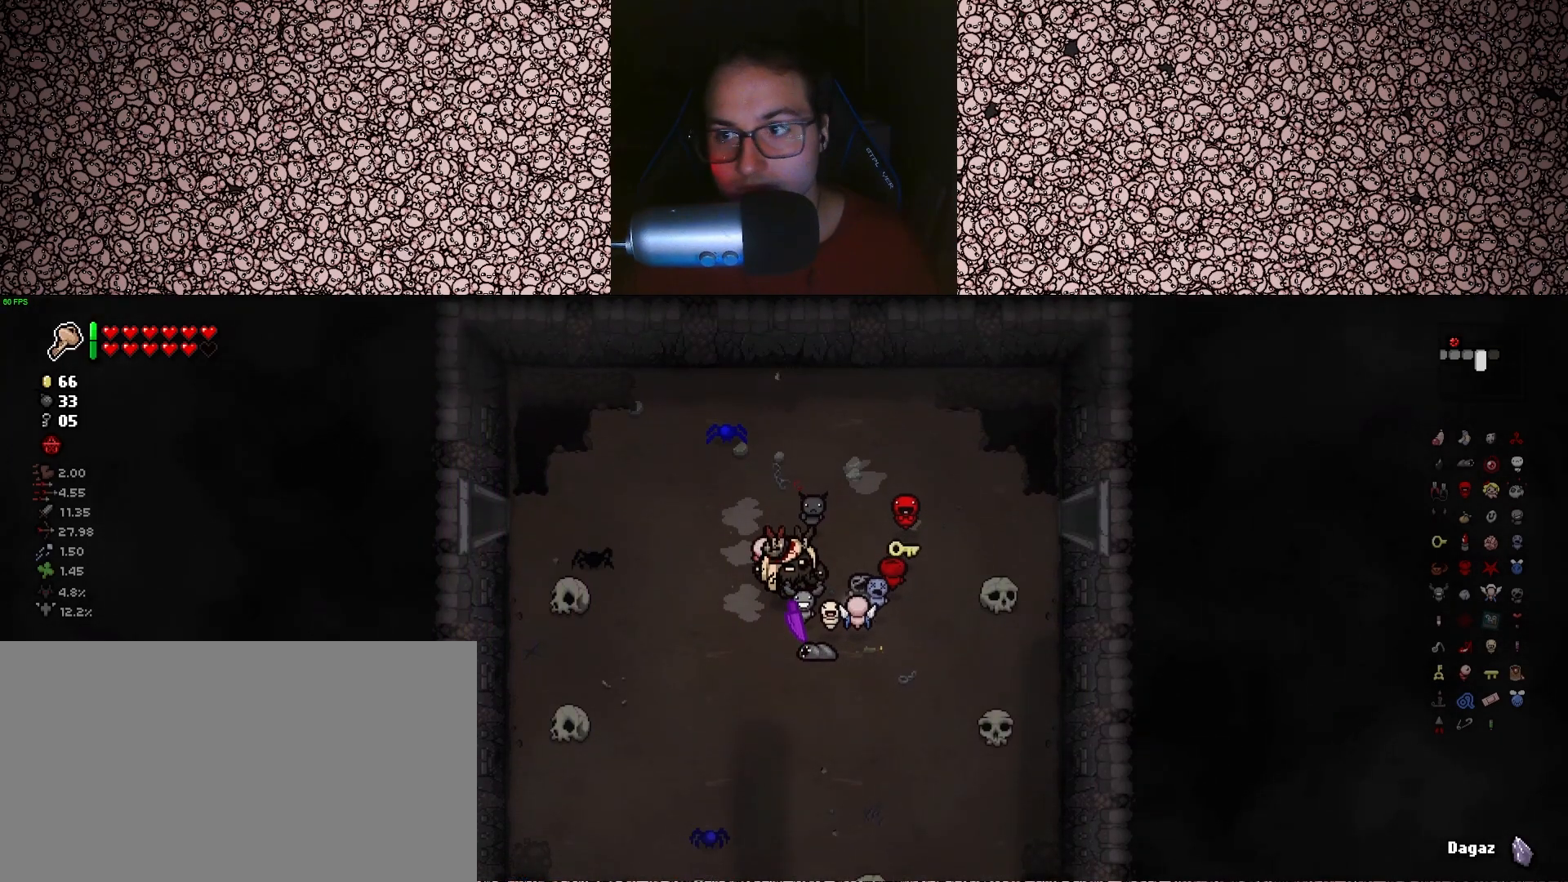
{"keys": [], "events": [[266, "s", "up"]]}
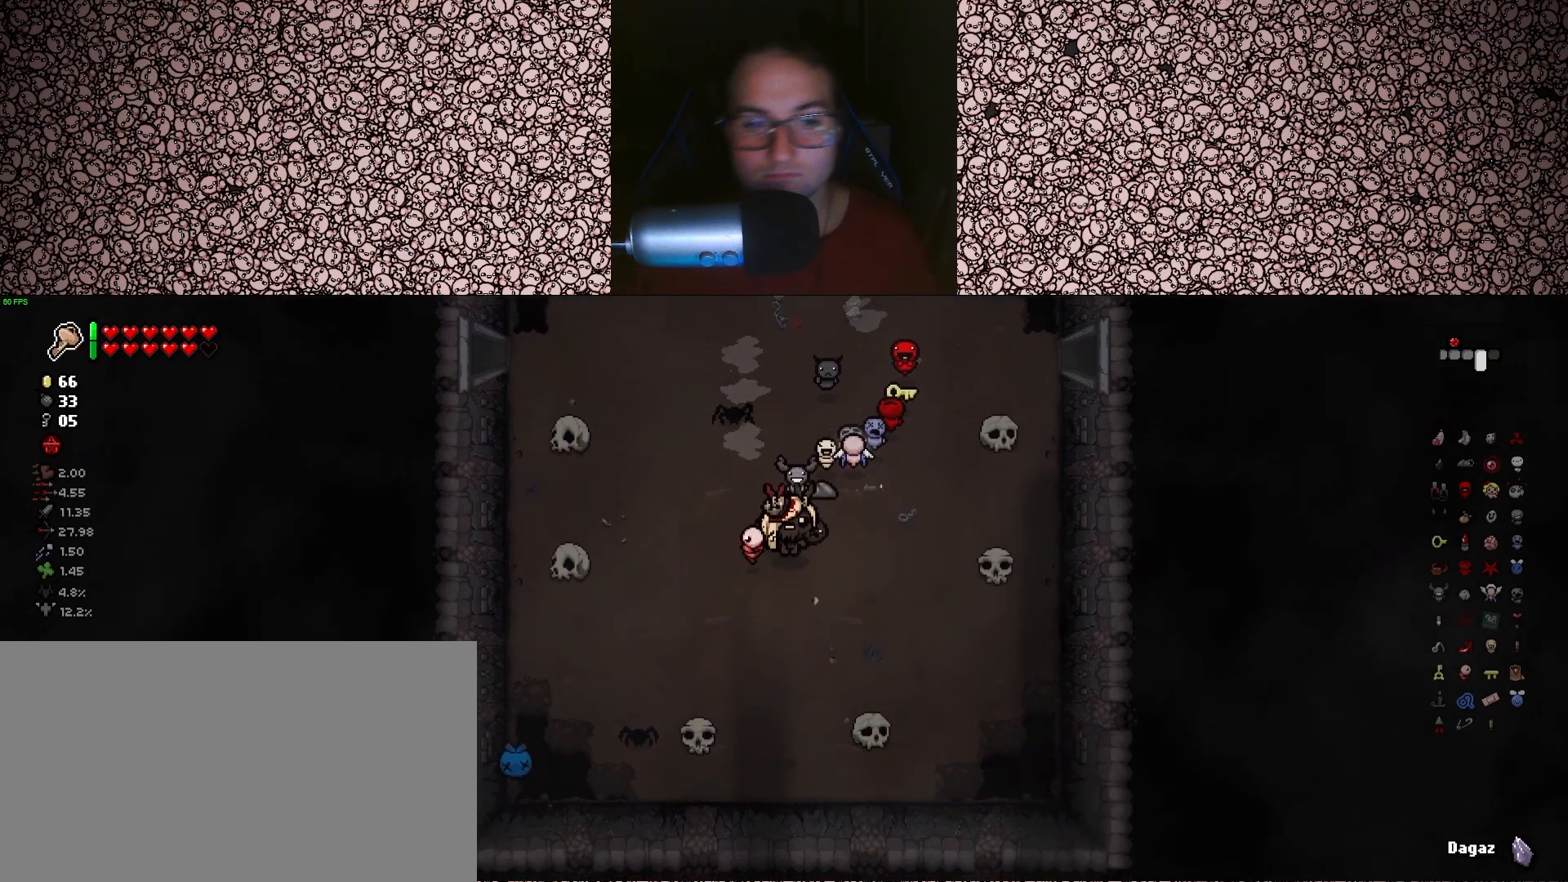
{"keys": [], "events": []}
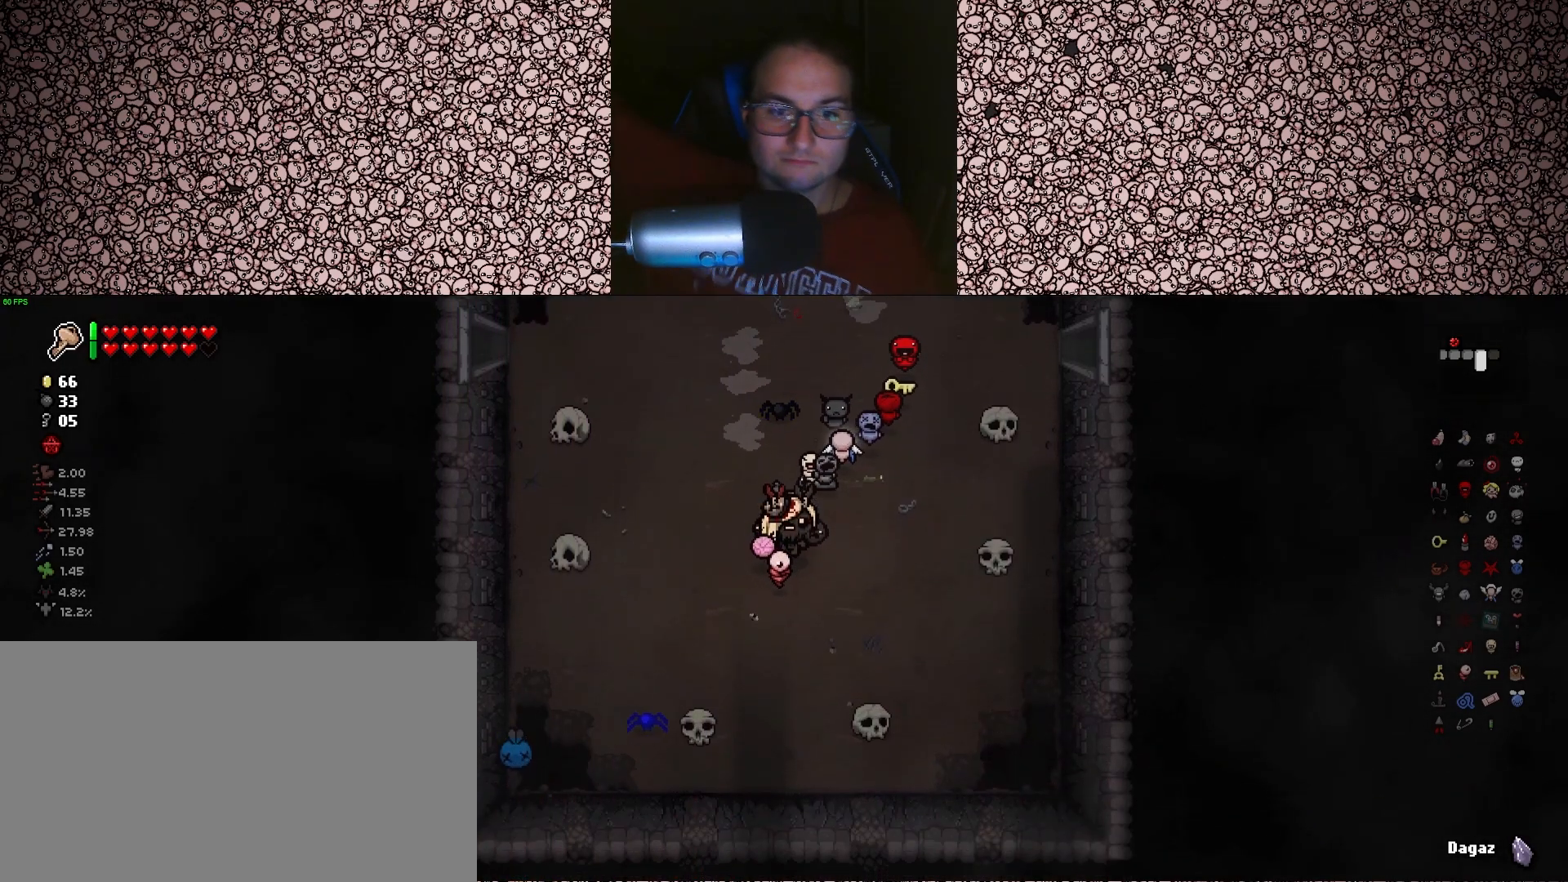
{"keys": ["d", "w"], "events": [[366, "d", "down"], [466, "w", "down"]]}
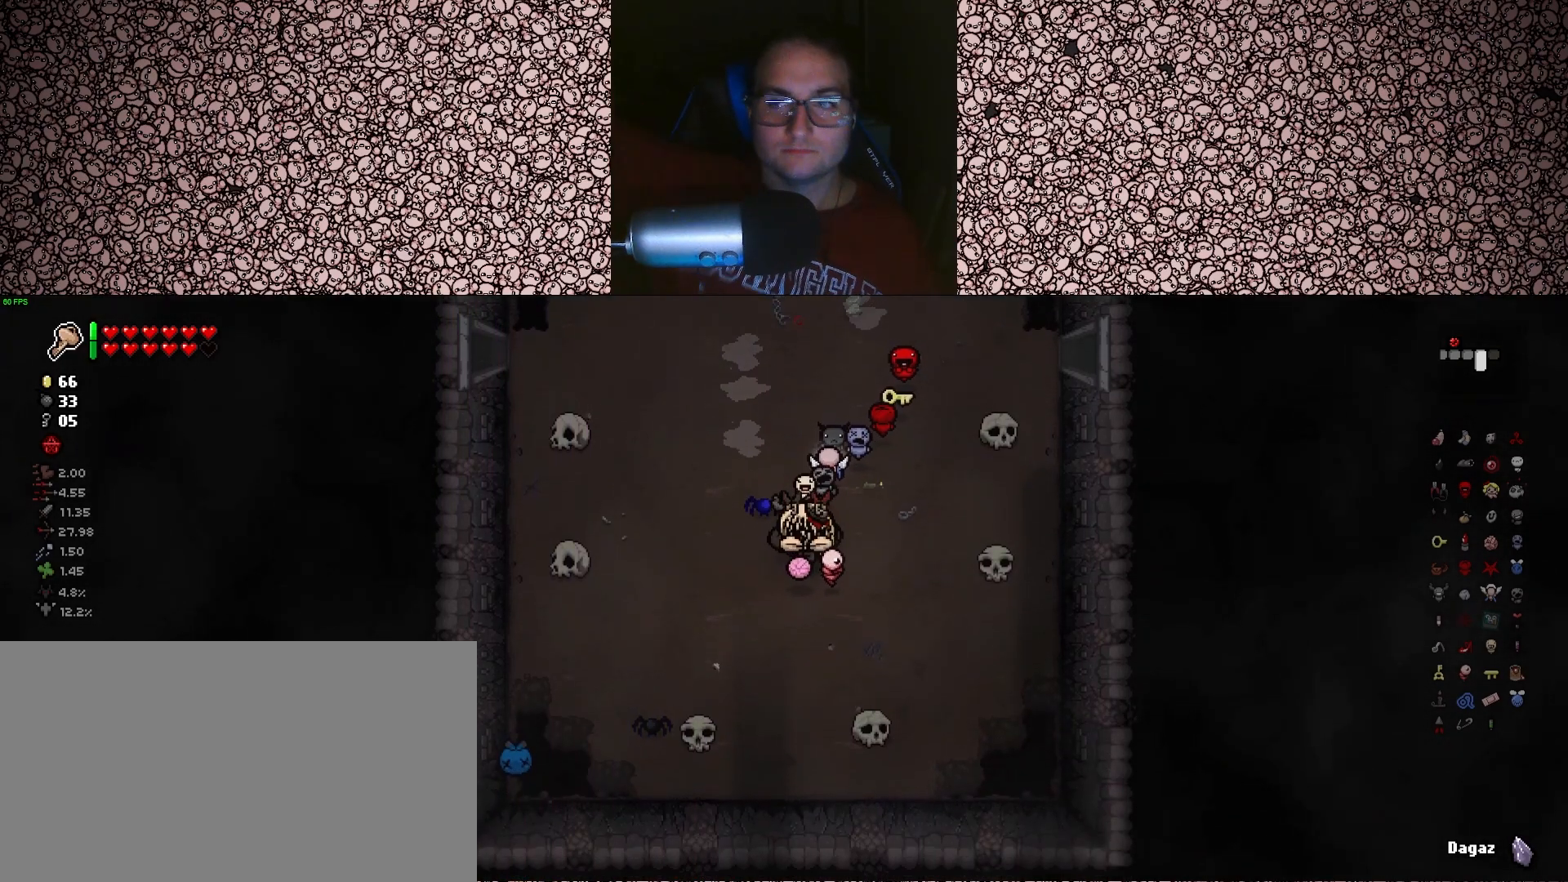
{"keys": ["d", "w"], "events": []}
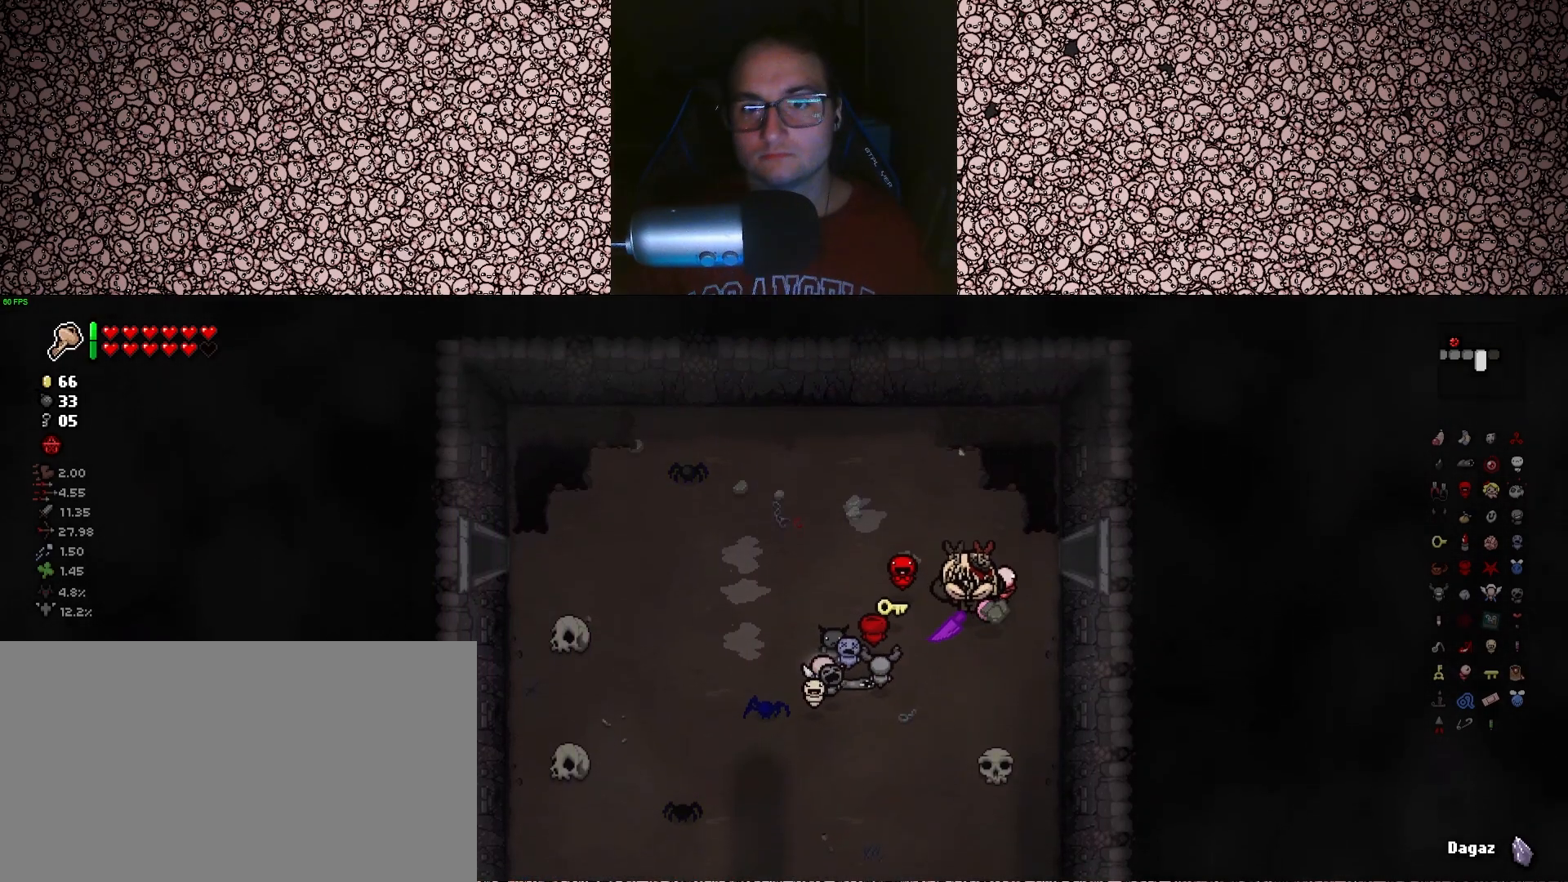
{"keys": ["d"], "events": [[100, "w", "up"]]}
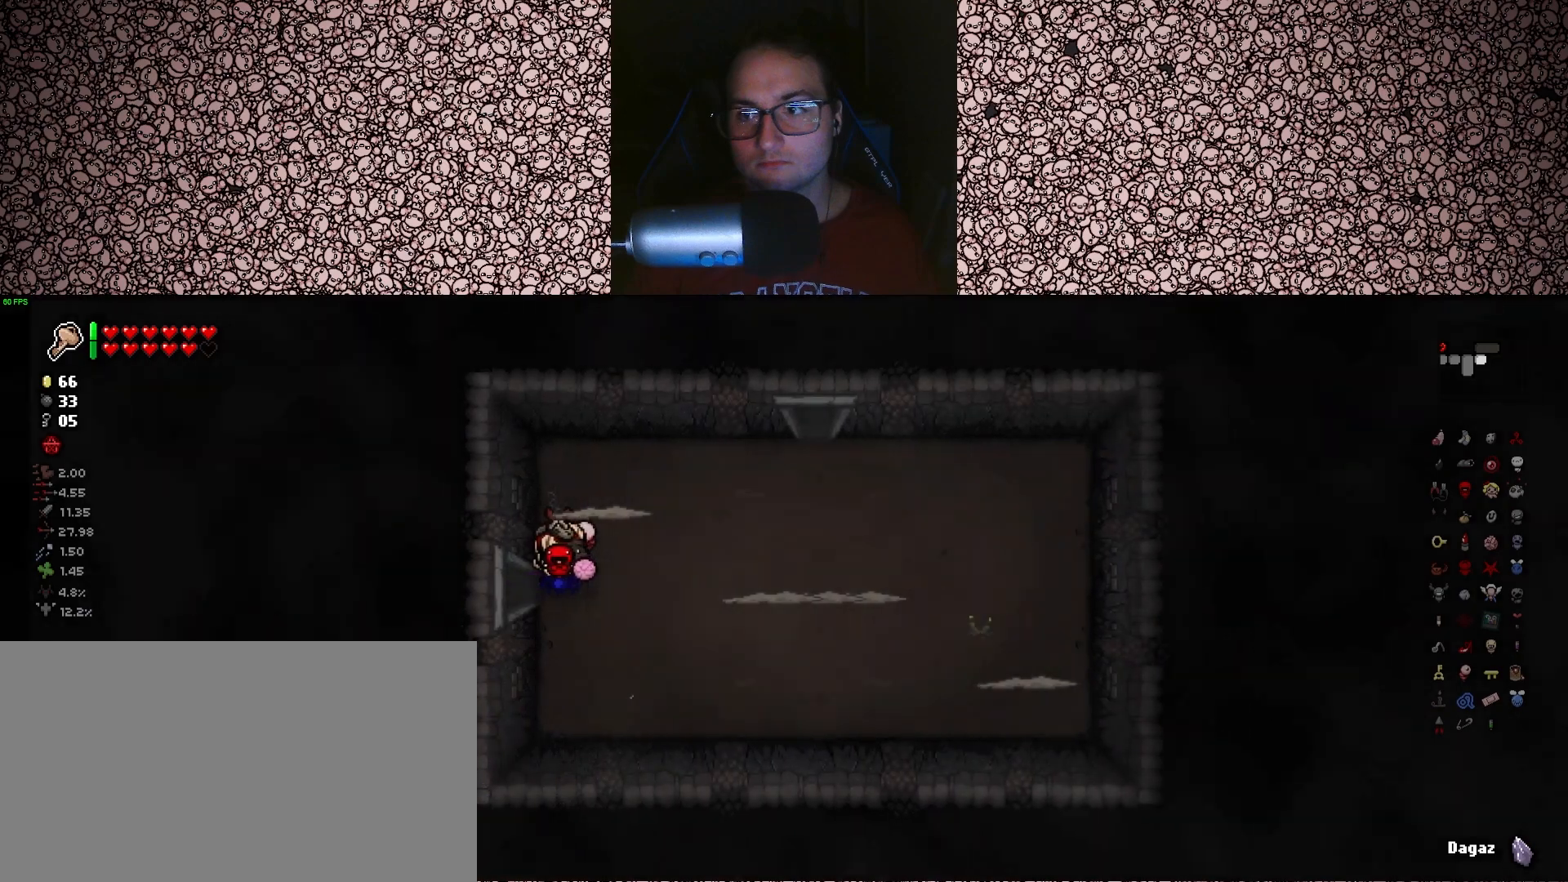
{"keys": ["d", "right"], "events": [[16, "d", "up"], [433, "d", "down"], [450, "right", "down"]]}
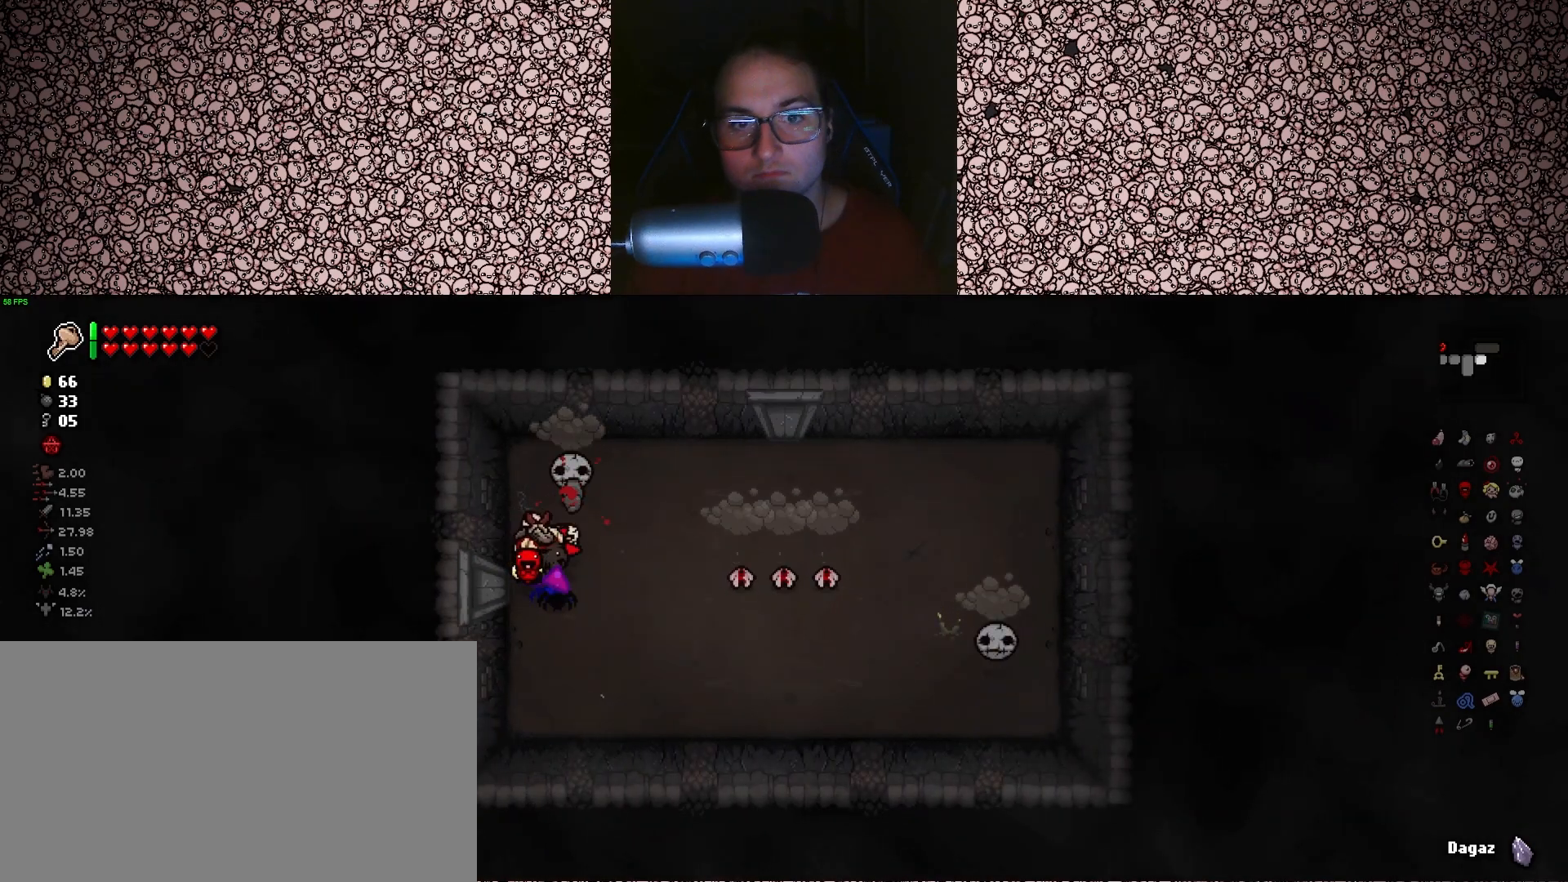
{"keys": ["right"], "events": [[133, "d", "up"], [166, "s", "down"], [383, "s", "up"], [383, "up", "down"], [500, "up", "up"]]}
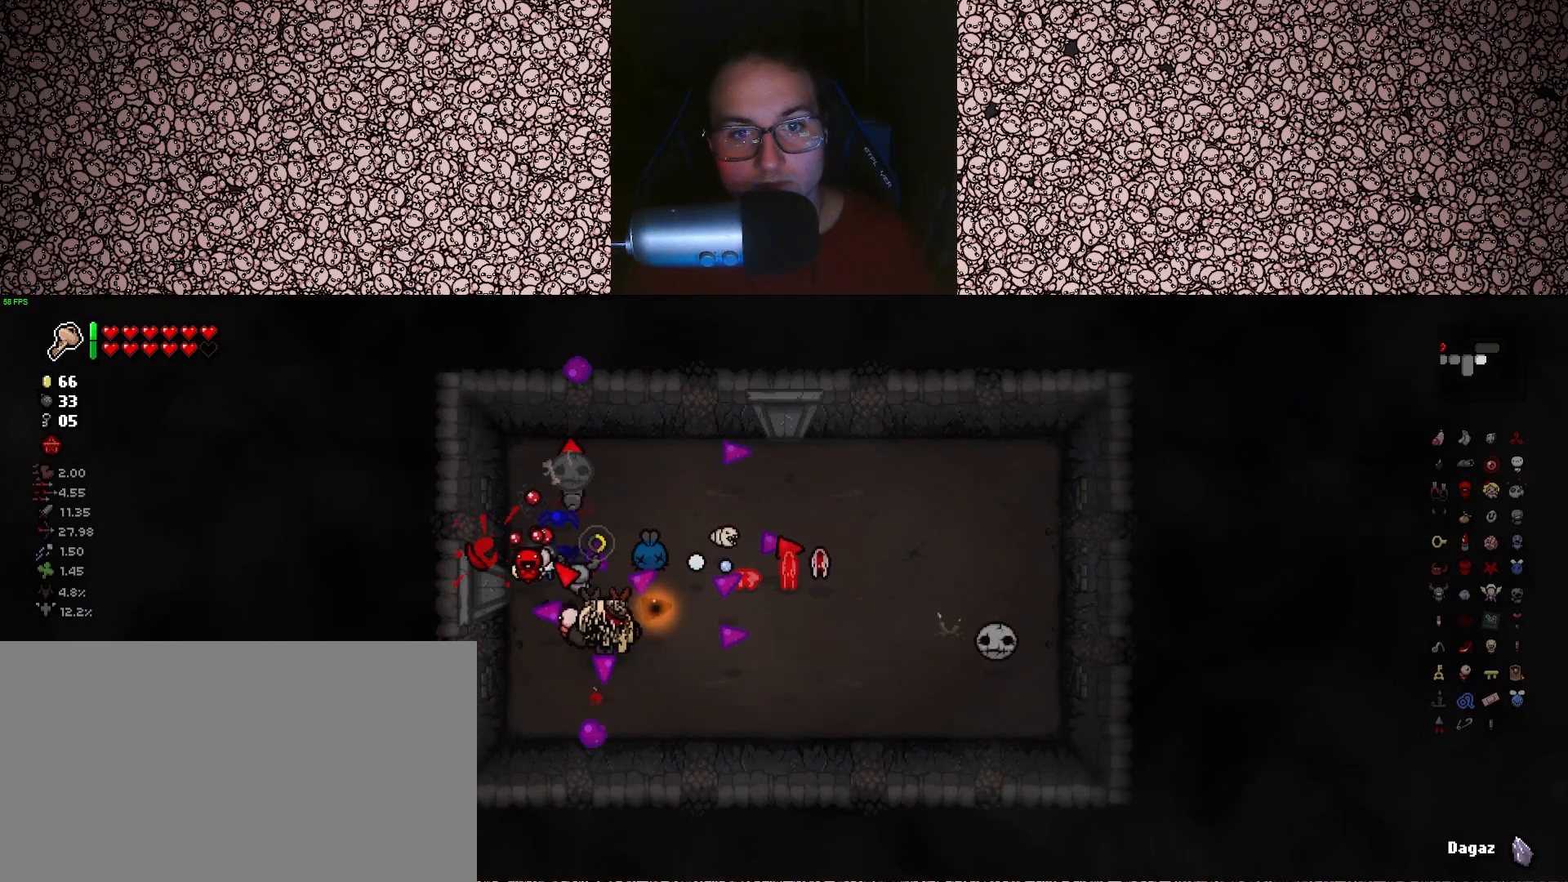
{"keys": ["d", "right"], "events": [[50, "d", "down"], [133, "s", "down"], [150, "d", "up"], [216, "s", "up"], [416, "d", "down"]]}